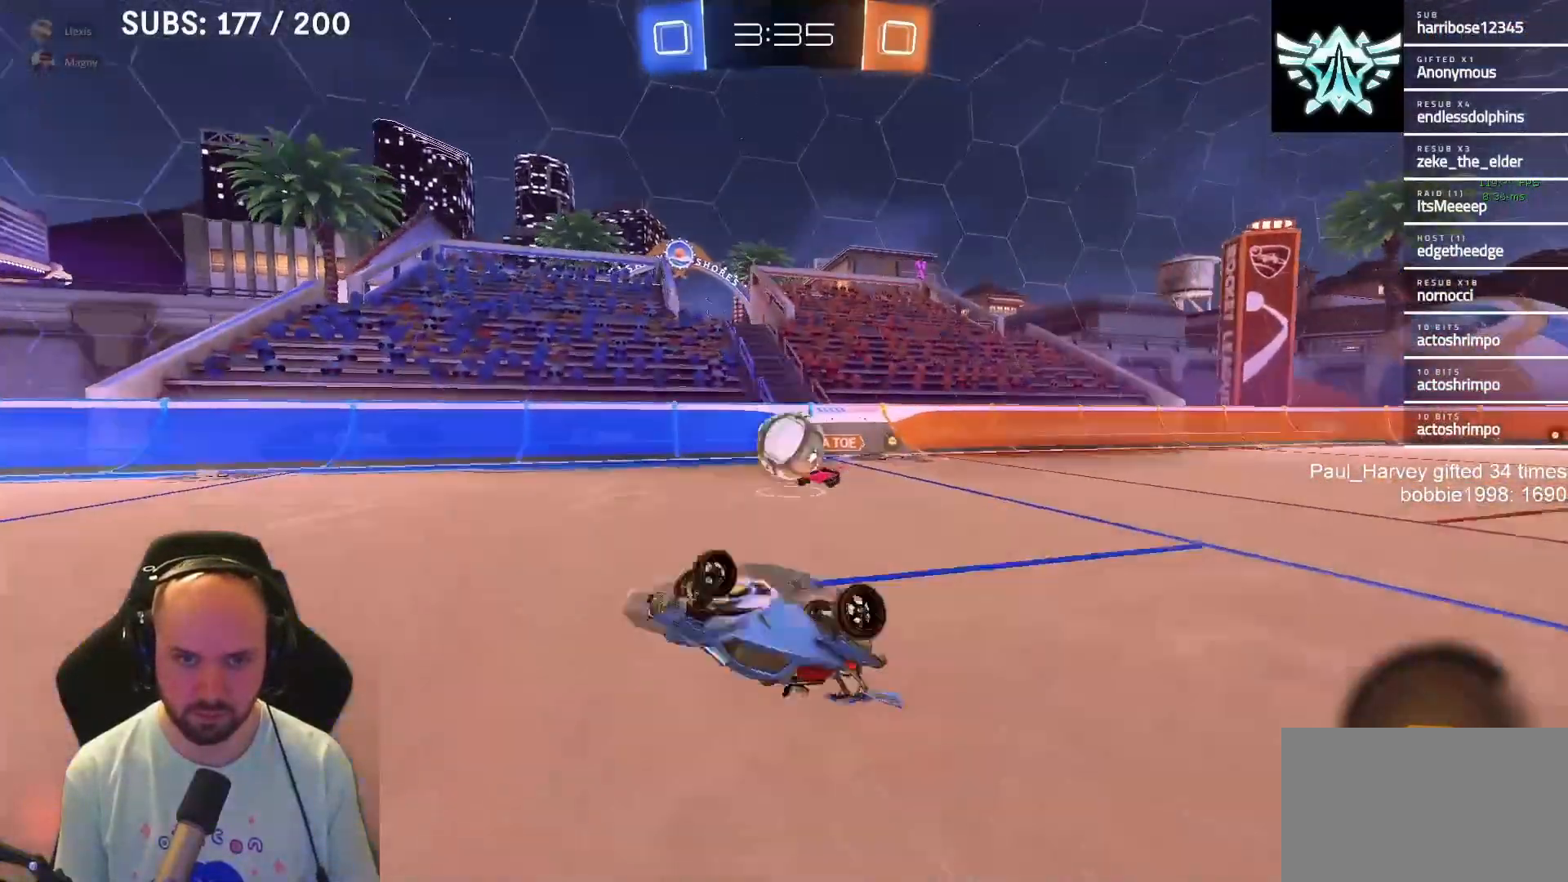
Gameplay with a controller (PlayStation layout); each line is a JSON object with the inputs held at the frame after it. "events" lists button and stick changes between this image and that frame as [ms after this image, input, new state], when the widget could be followed in between.
{"buttons": ["L2"], "left_stick": "right", "right_stick": "center", "events": [[200, "SQUARE", "up"], [233, "CROSS", "up"], [417, "R2", "up"], [450, "L2", "down"]]}
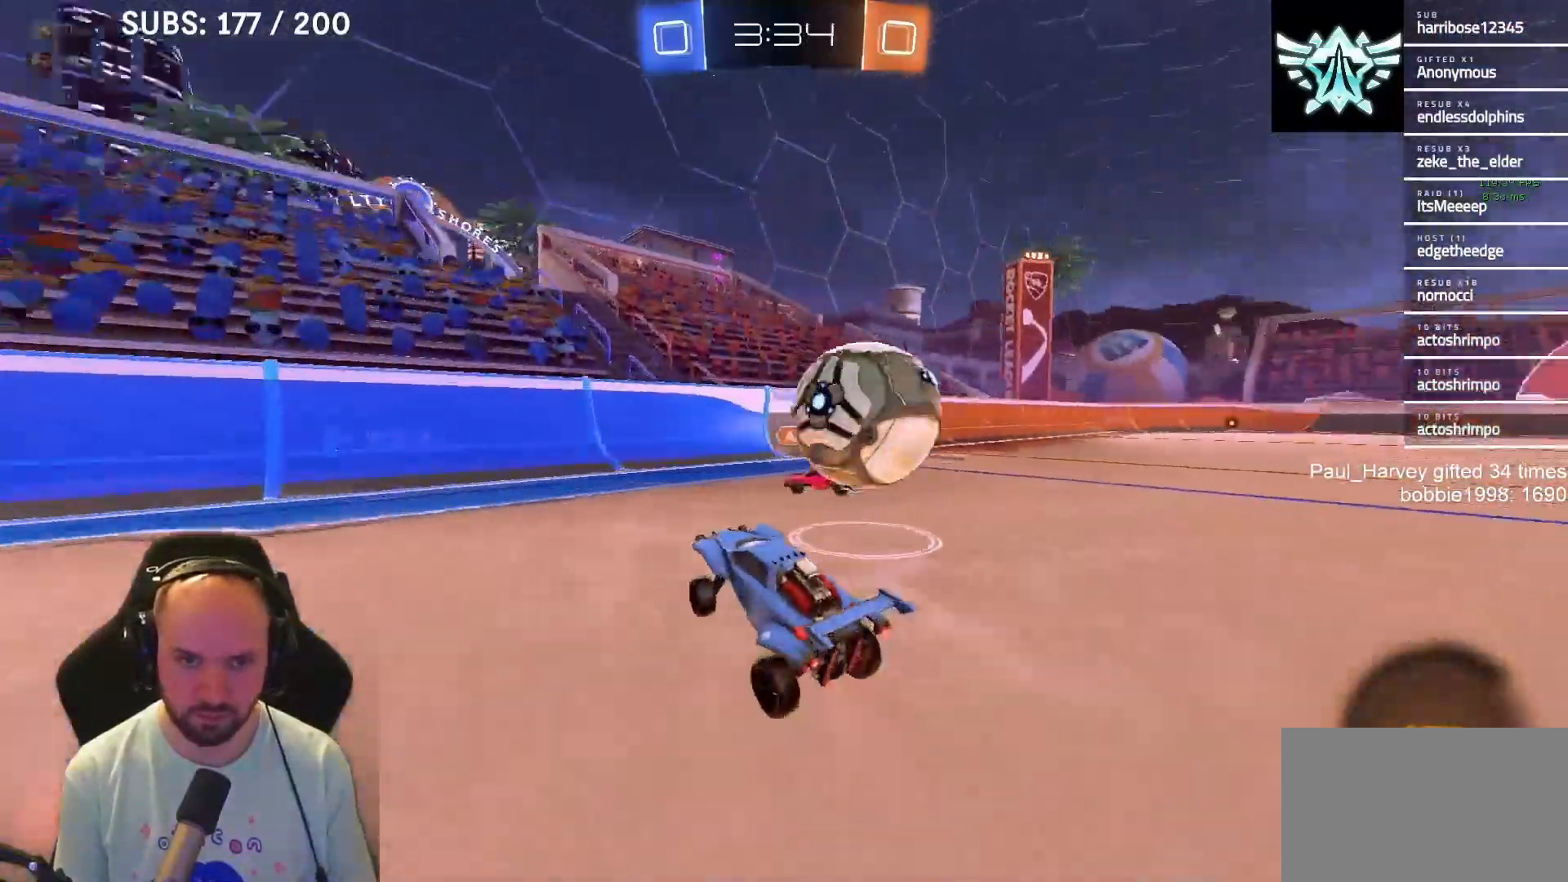
{"buttons": ["L2", "L3"], "left_stick": "down-right", "right_stick": "center", "events": [[167, "left_stick", "down-right"], [200, "L3", "down"]]}
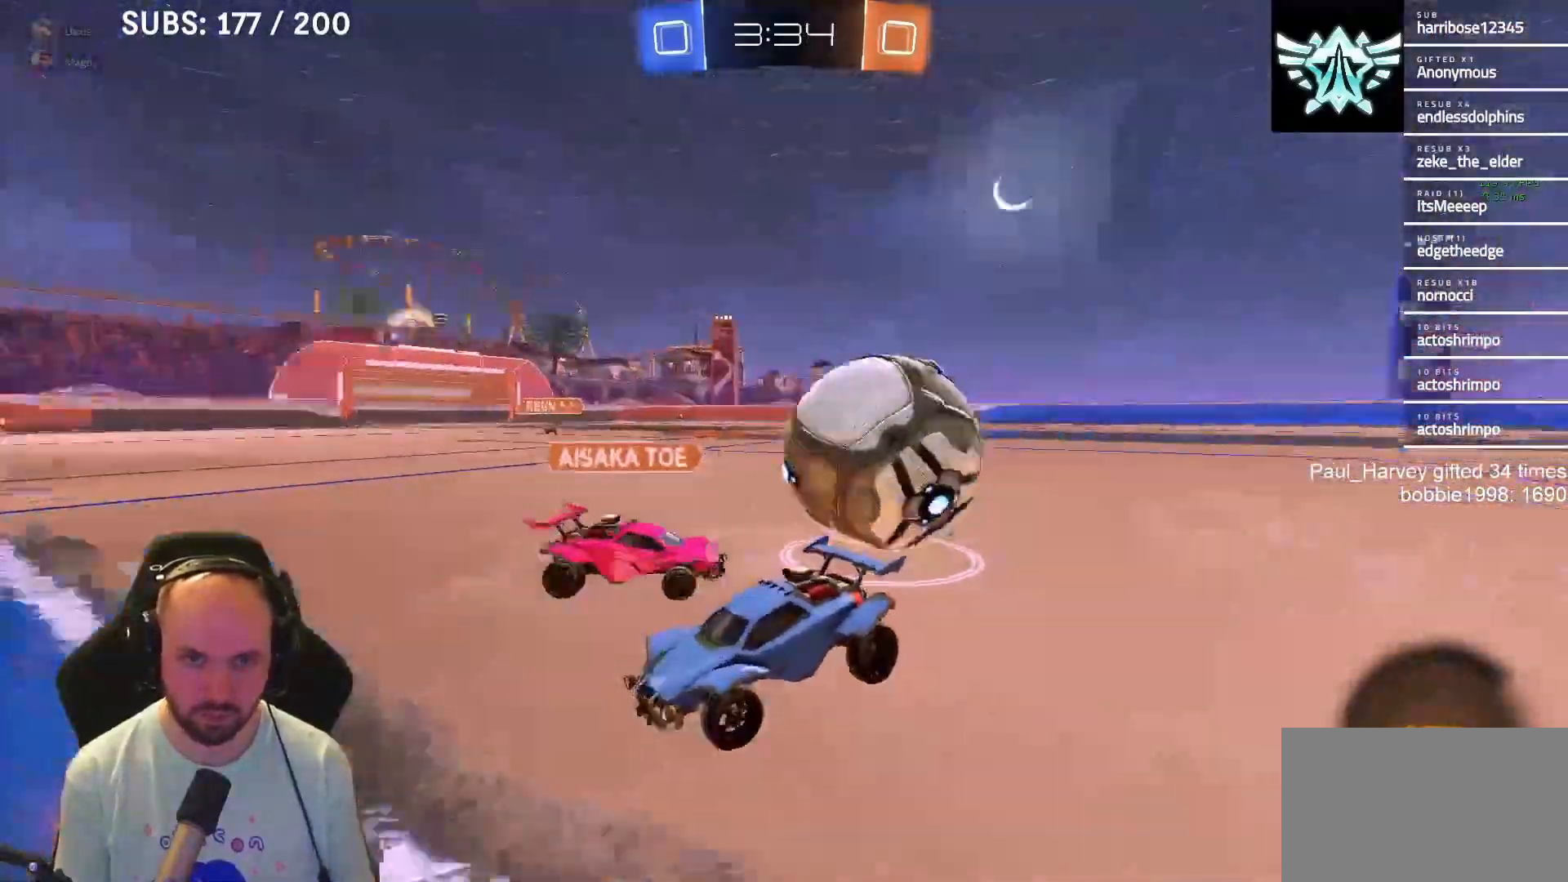
{"buttons": ["R1"], "left_stick": "up", "right_stick": "center", "events": [[17, "CROSS", "down"], [100, "left_stick", "down"], [117, "CROSS", "up"], [150, "CROSS", "down"], [183, "L3", "up"], [283, "CROSS", "up"], [367, "L2", "up"], [367, "left_stick", "up"], [500, "R1", "down"]]}
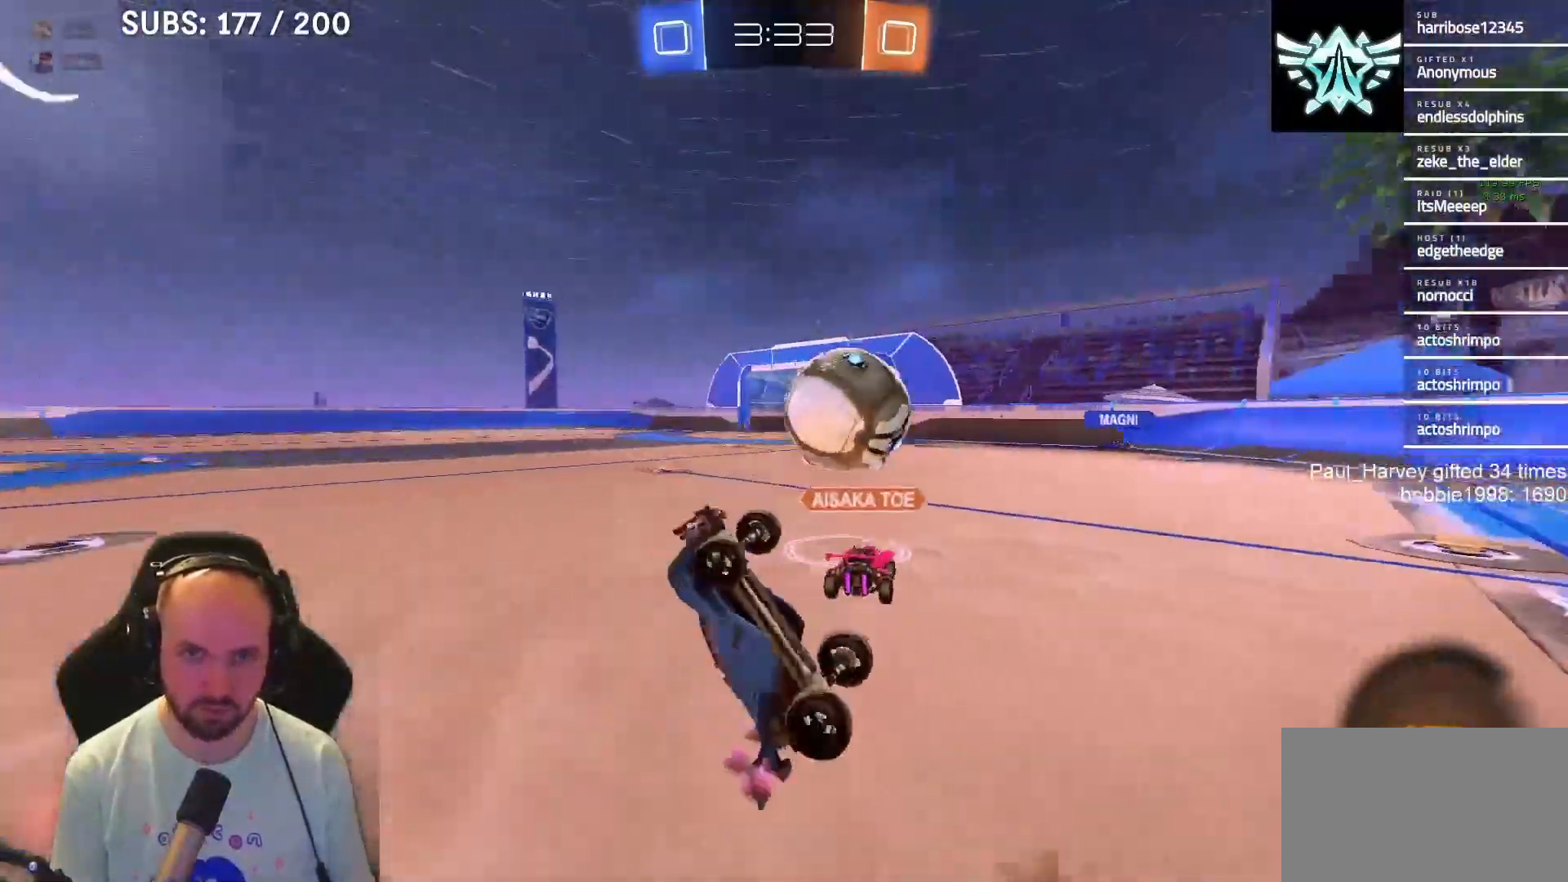
{"buttons": ["R2"], "left_stick": "up", "right_stick": "center", "events": [[350, "R1", "up"], [450, "R2", "down"]]}
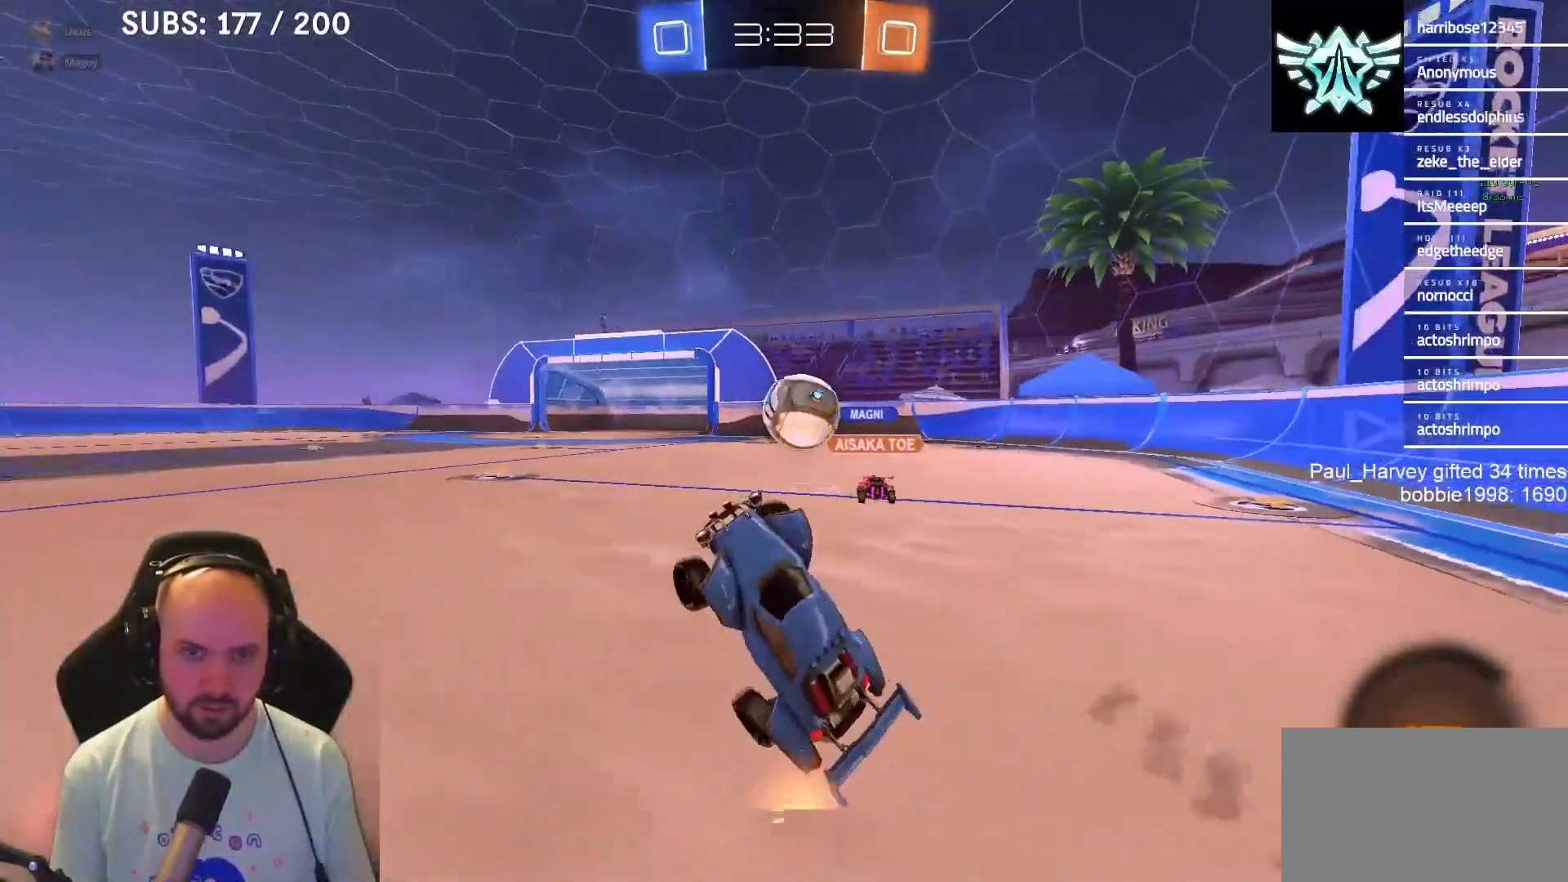
{"buttons": ["L1", "R2"], "left_stick": "up-right", "right_stick": "center", "events": [[50, "left_stick", "up-right"], [367, "L1", "down"]]}
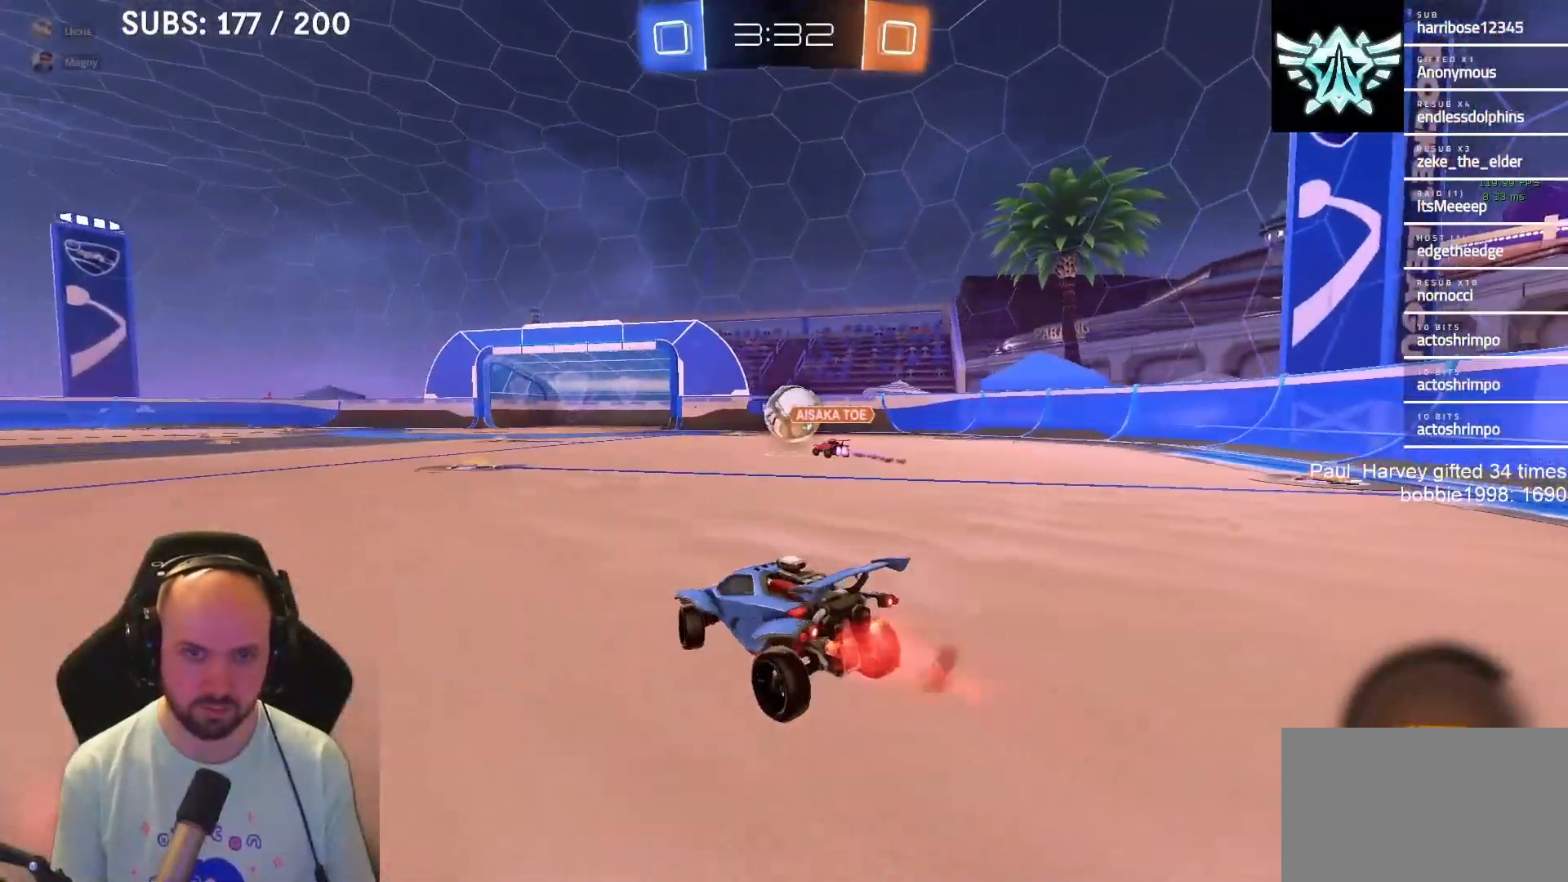
{"buttons": ["CROSS", "SQUARE", "L1", "R2"], "left_stick": "down-left", "right_stick": "center", "events": [[83, "SQUARE", "down"], [133, "CROSS", "down"], [183, "SQUARE", "up"], [217, "CROSS", "up"], [217, "left_stick", "up-left"], [250, "CROSS", "down"], [283, "SQUARE", "down"], [317, "left_stick", "down-left"]]}
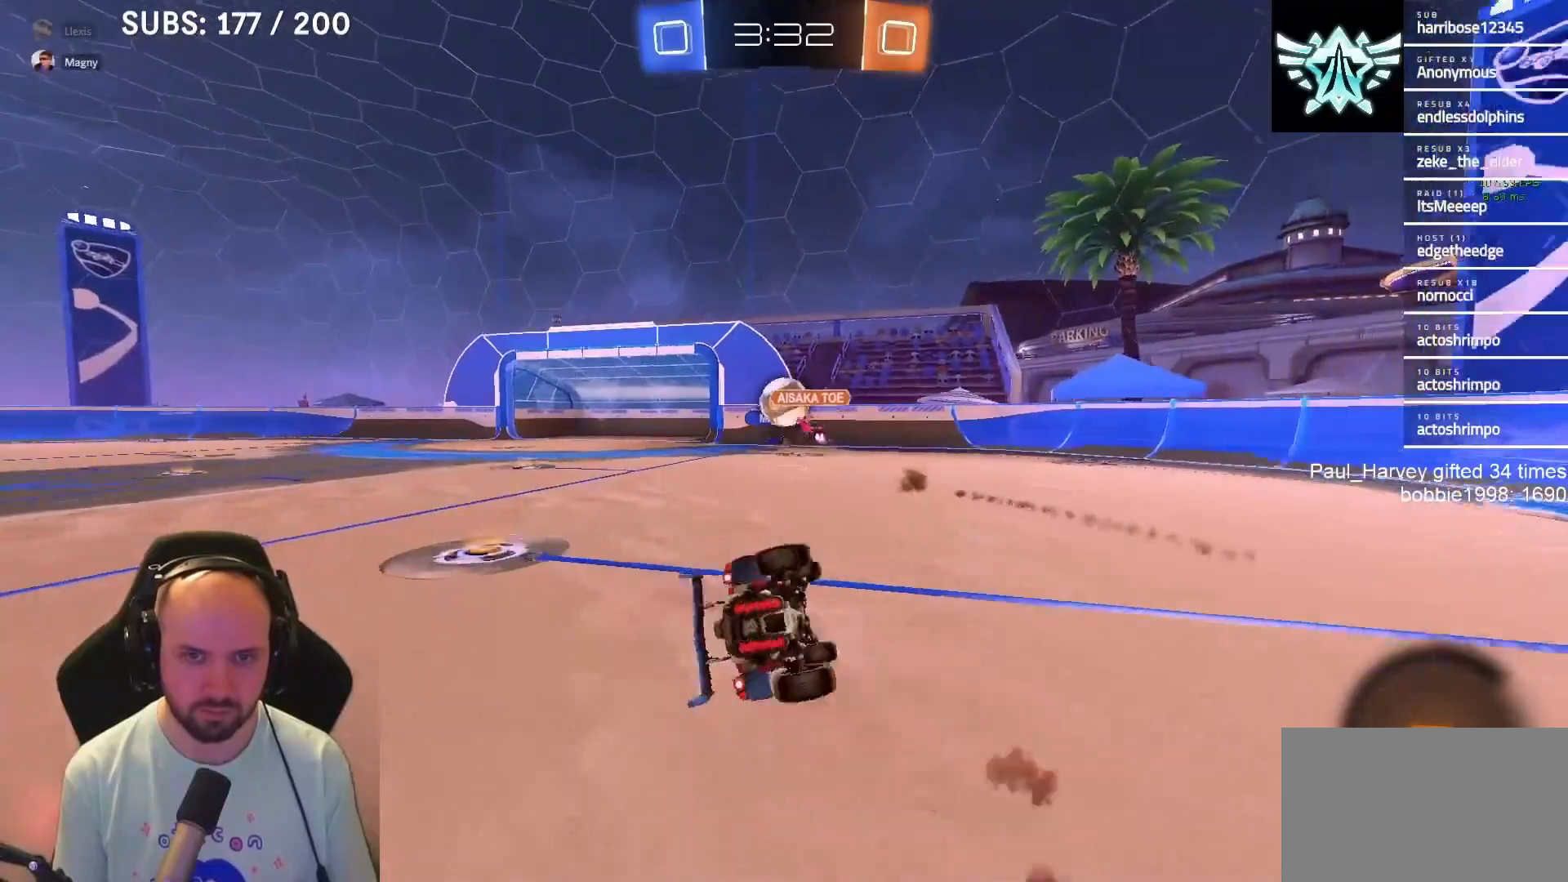
{"buttons": ["CROSS", "SQUARE", "R2"], "left_stick": "left", "right_stick": "center", "events": [[33, "left_stick", "left"], [150, "L1", "up"]]}
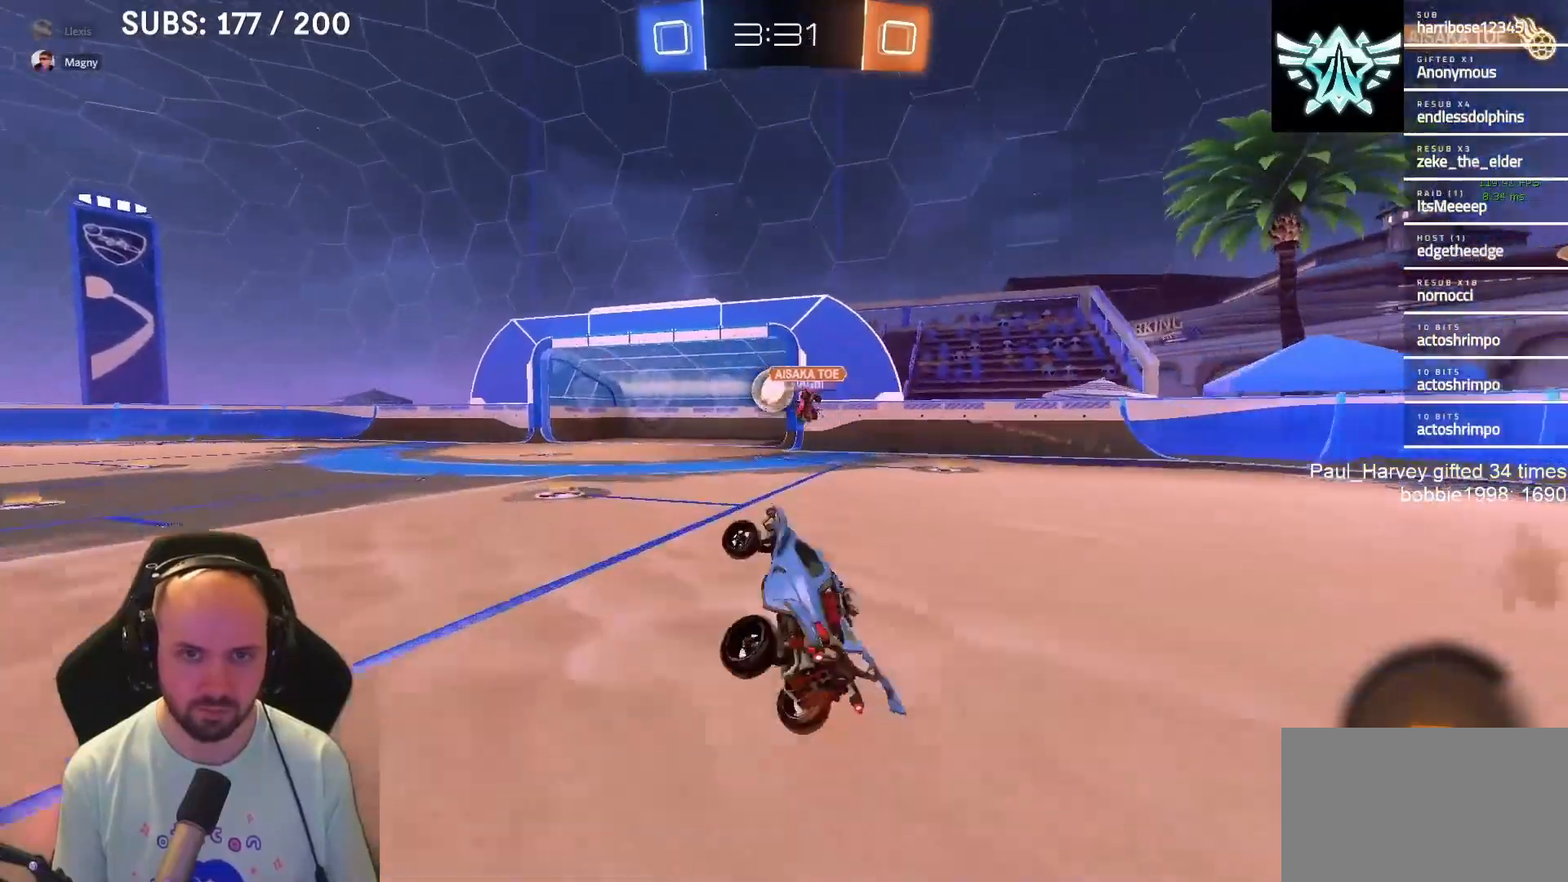
{"buttons": ["R2"], "left_stick": "left", "right_stick": "center", "events": [[33, "SQUARE", "up"], [67, "CROSS", "up"], [100, "left_stick", "center"], [267, "left_stick", "left"]]}
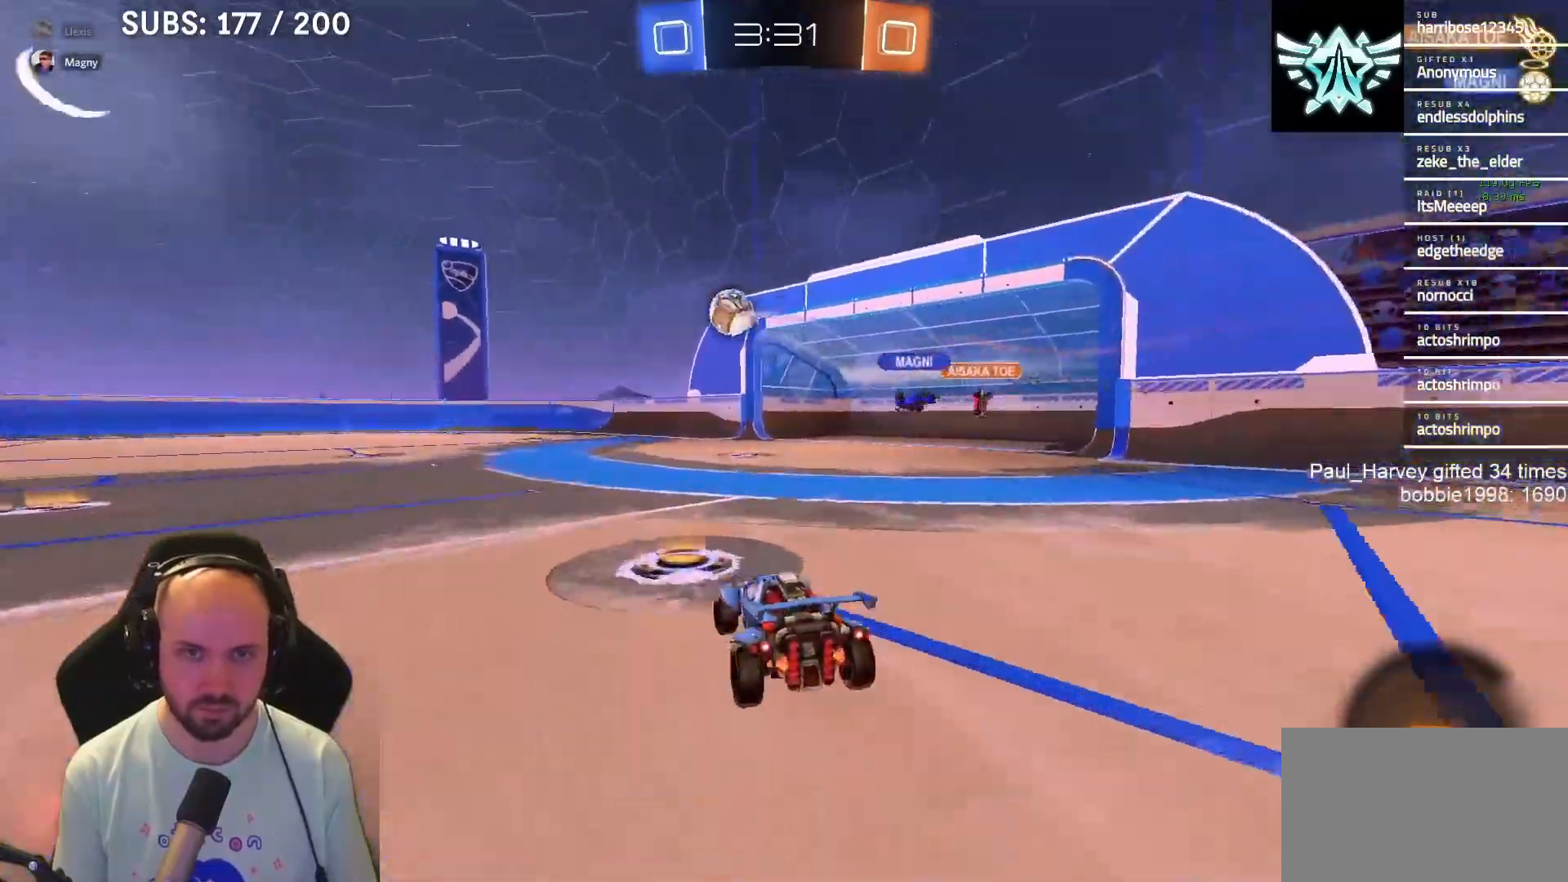
{"buttons": ["CROSS", "SQUARE", "L1", "R2"], "left_stick": "down-right", "right_stick": "center", "events": [[100, "SQUARE", "down"], [133, "CROSS", "down"], [167, "L1", "down"], [200, "SQUARE", "up"], [233, "left_stick", "up"], [300, "SQUARE", "down"], [367, "left_stick", "down-right"]]}
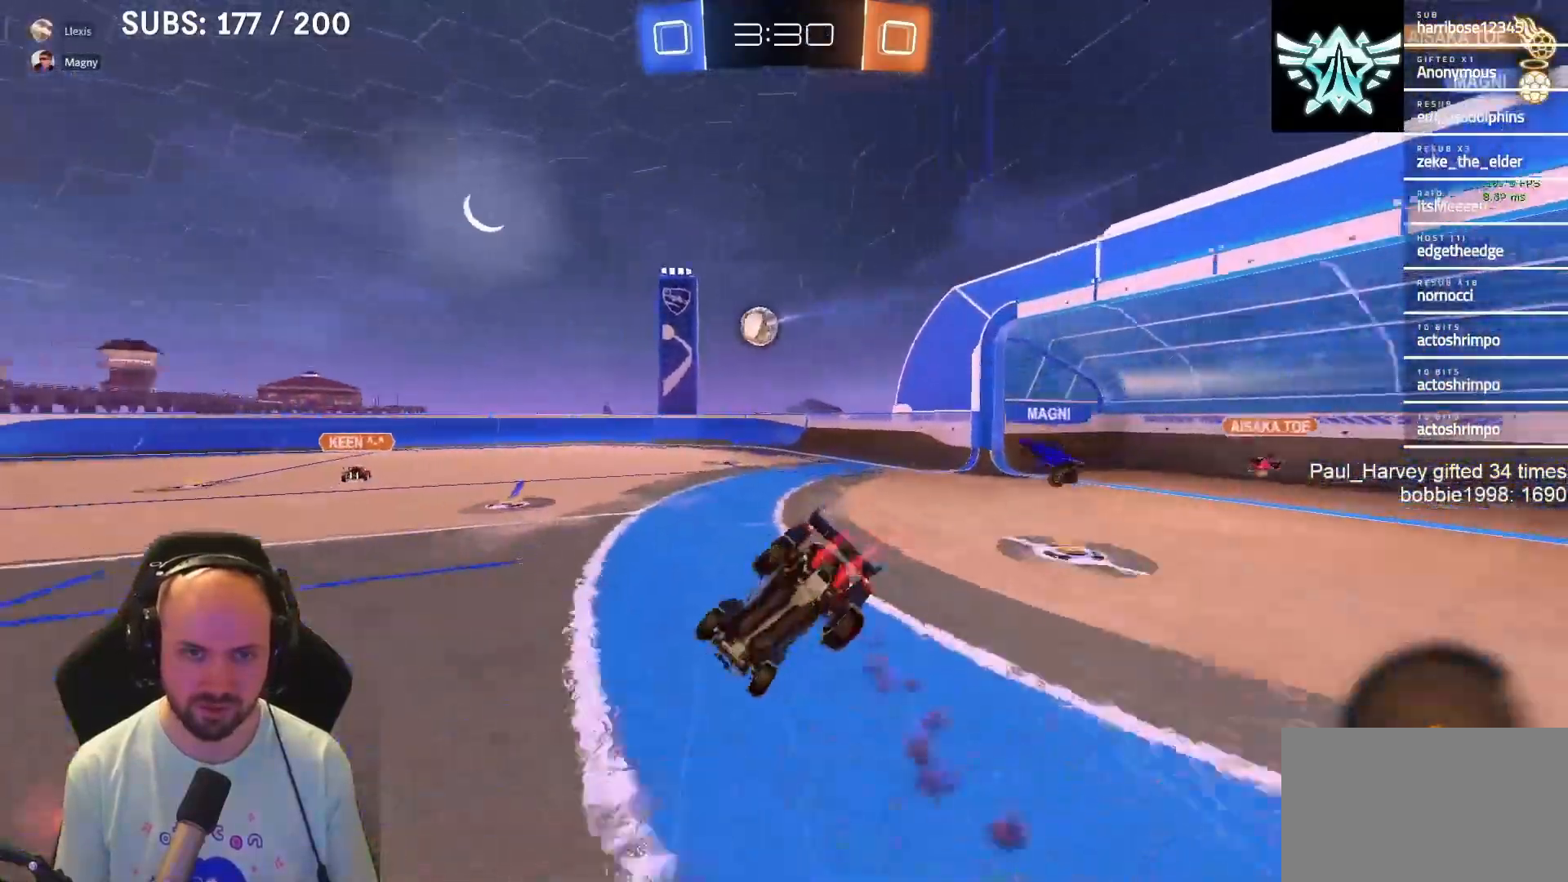
{"buttons": ["CROSS", "SQUARE", "R2"], "left_stick": "right", "right_stick": "center", "events": [[67, "left_stick", "right"], [417, "L1", "up"]]}
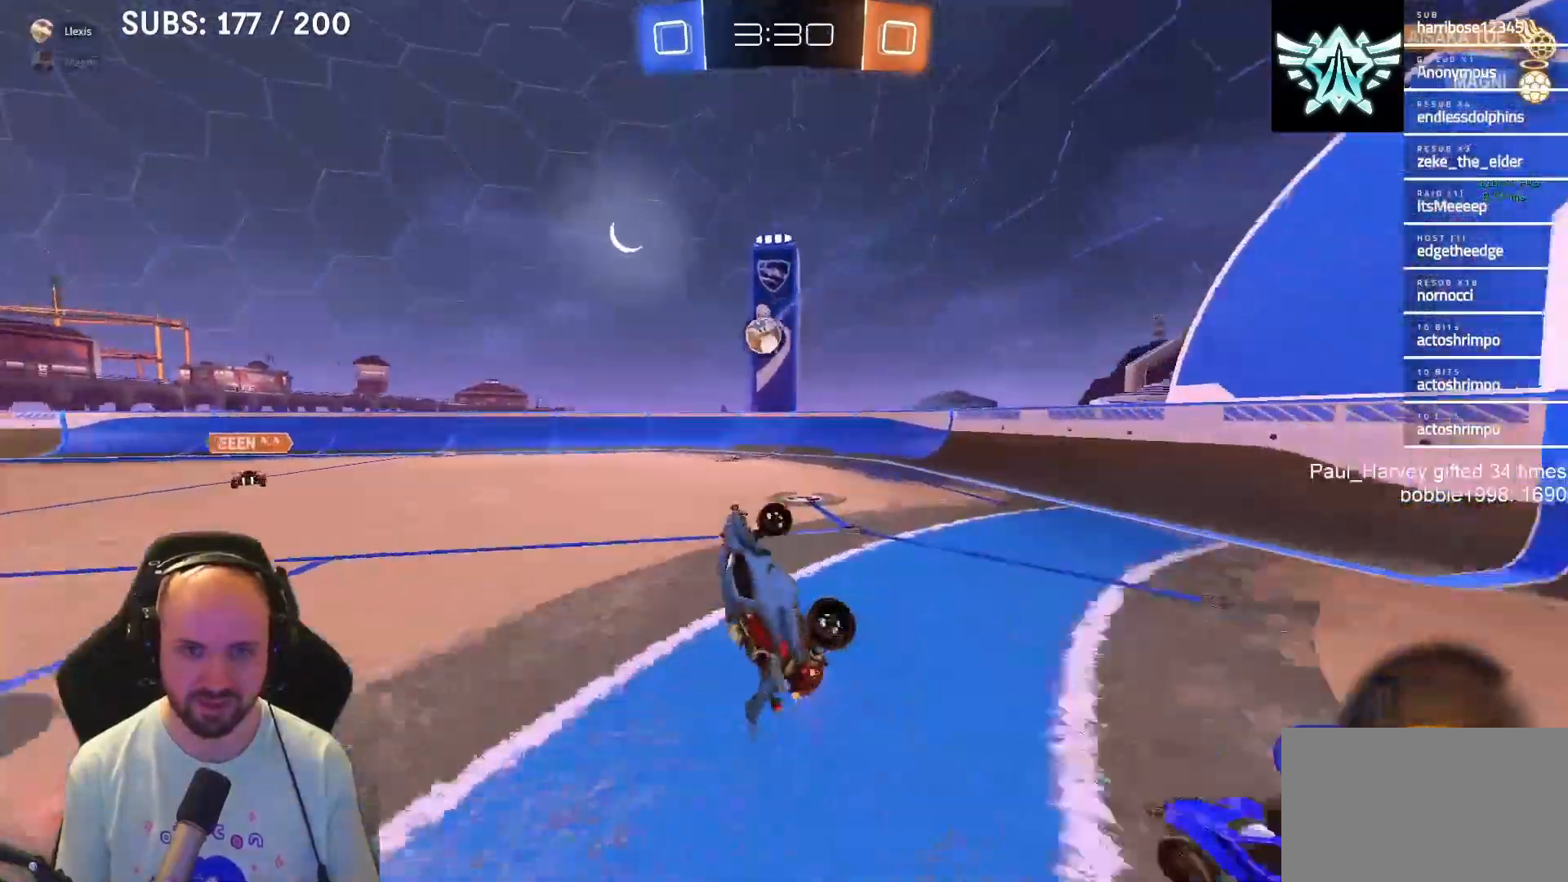
{"buttons": ["R2"], "left_stick": "left", "right_stick": "center", "events": [[50, "left_stick", "center"], [67, "SQUARE", "up"], [117, "CROSS", "up"], [267, "left_stick", "left"]]}
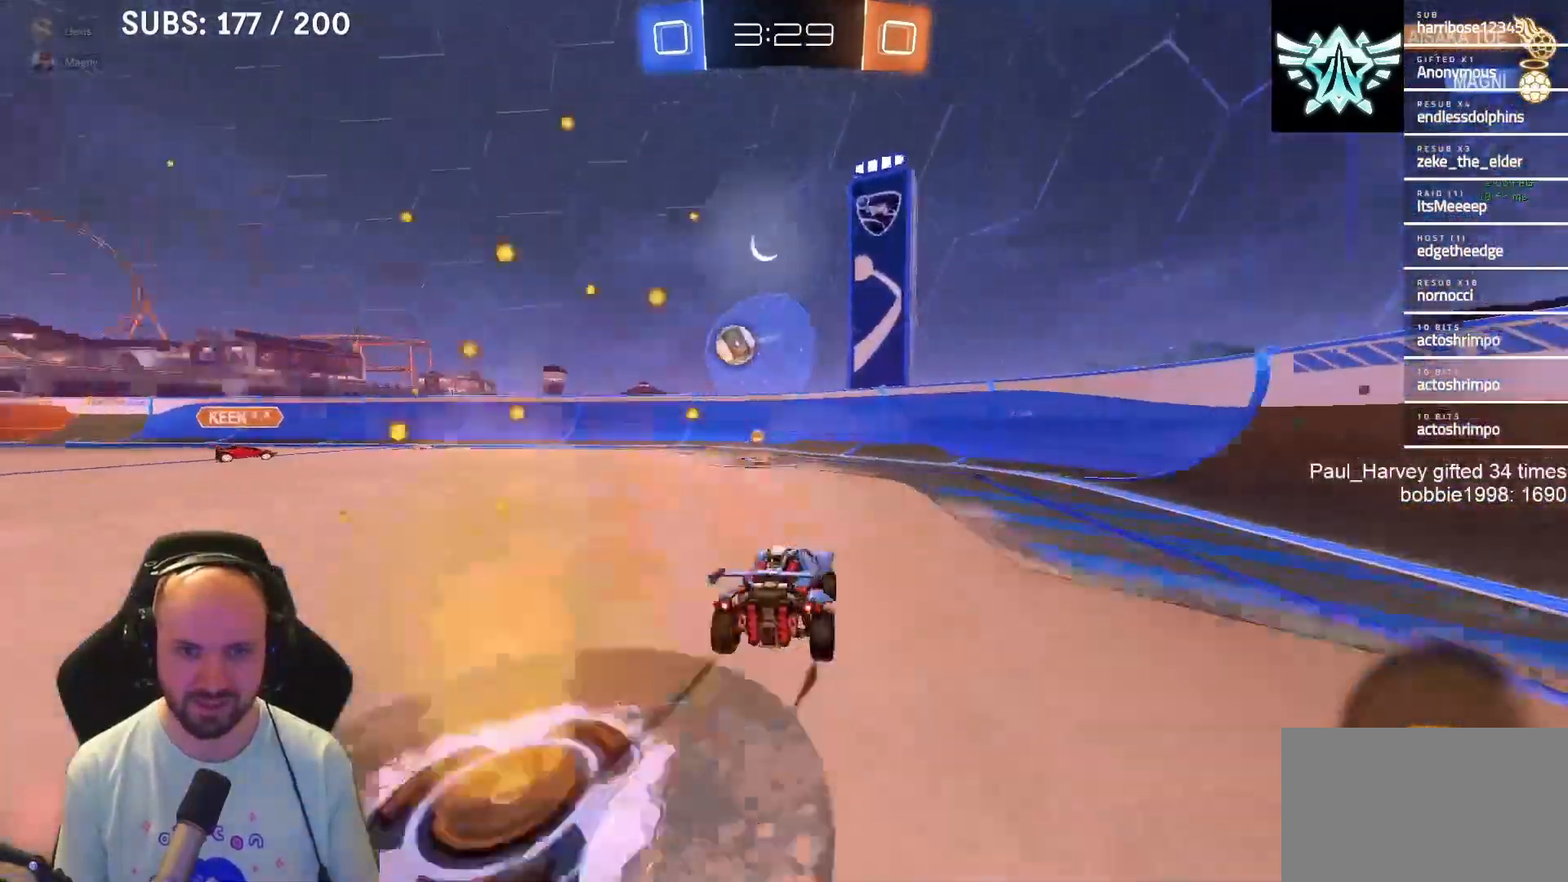
{"buttons": ["SQUARE", "L2"], "left_stick": "right", "right_stick": "center", "events": [[250, "left_stick", "center"], [333, "left_stick", "right"], [433, "R2", "up"], [467, "SQUARE", "down"], [500, "L2", "down"]]}
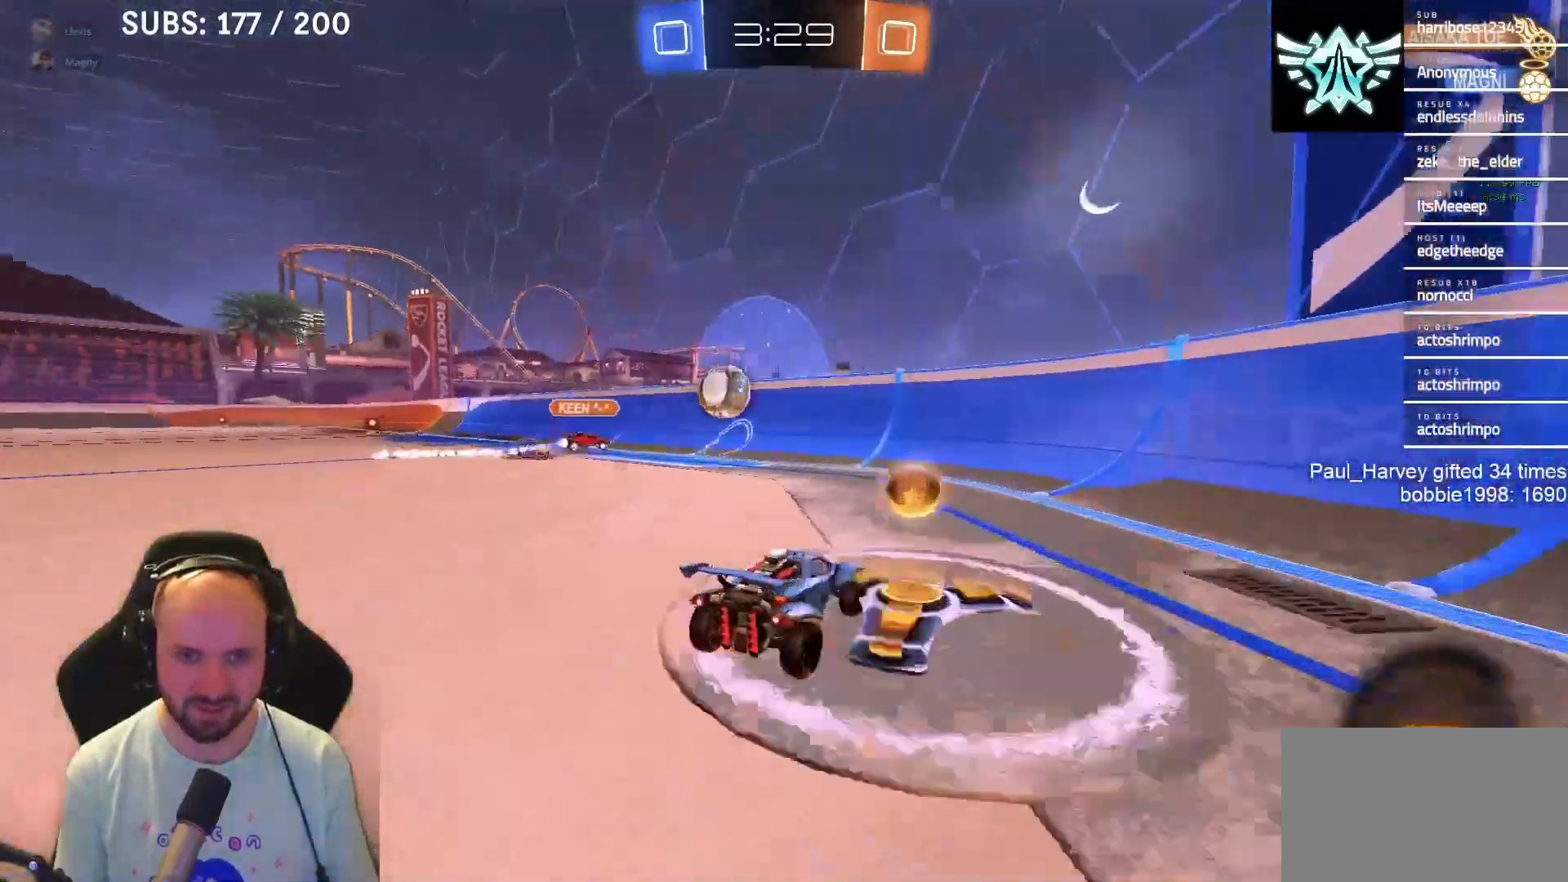
{"buttons": ["R2"], "left_stick": "right", "right_stick": "center", "events": [[117, "SQUARE", "up"], [283, "L2", "up"], [283, "R2", "down"]]}
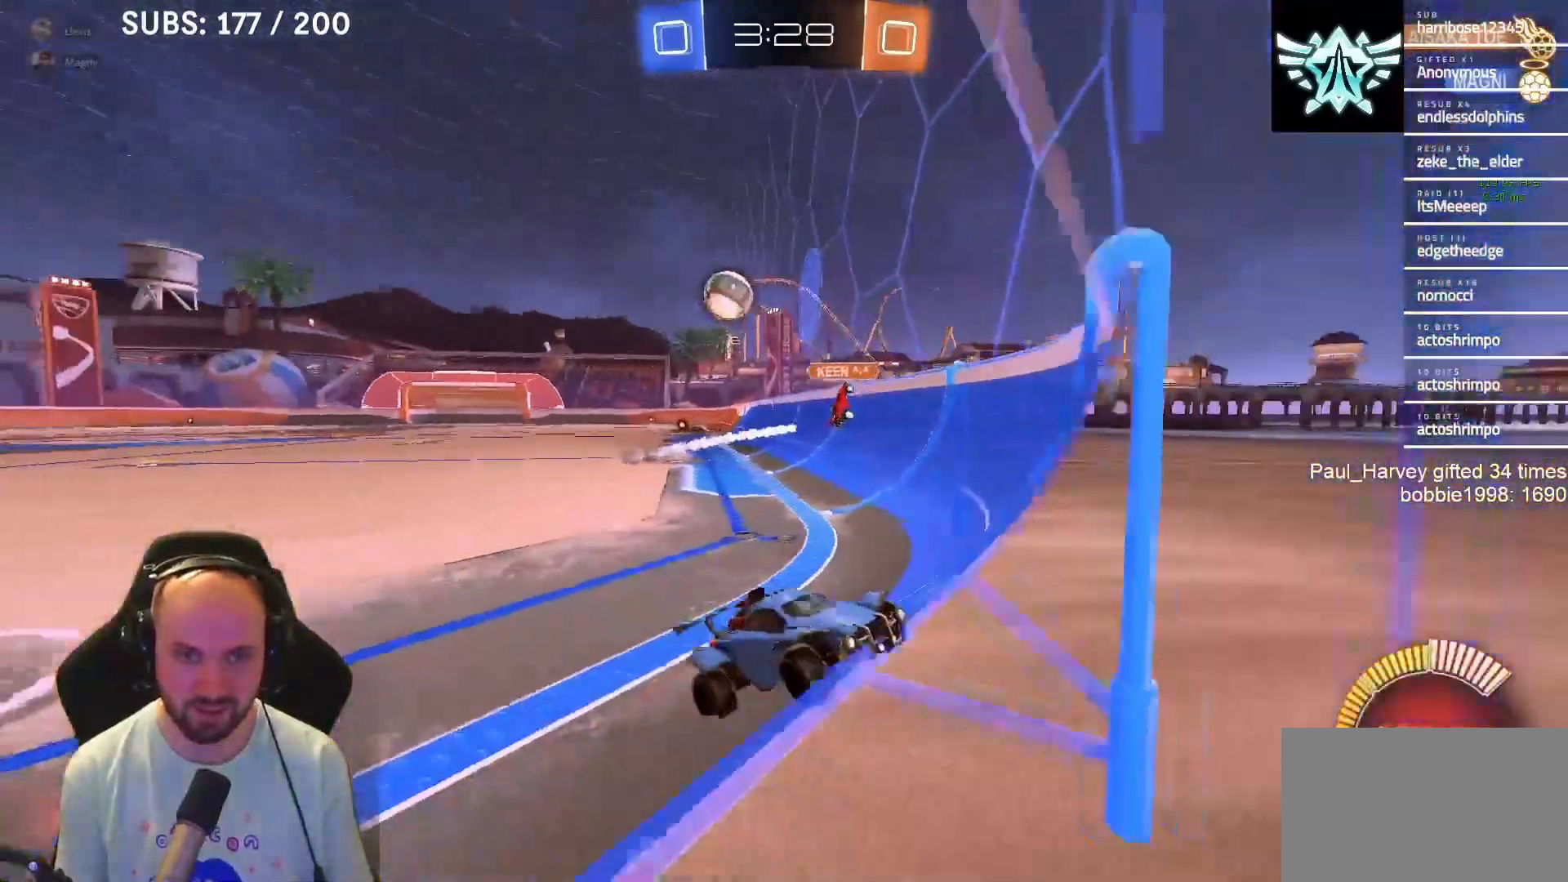
{"buttons": ["R2"], "left_stick": "down-left", "right_stick": "center", "events": [[100, "left_stick", "down-left"], [233, "SQUARE", "down"], [350, "SQUARE", "up"]]}
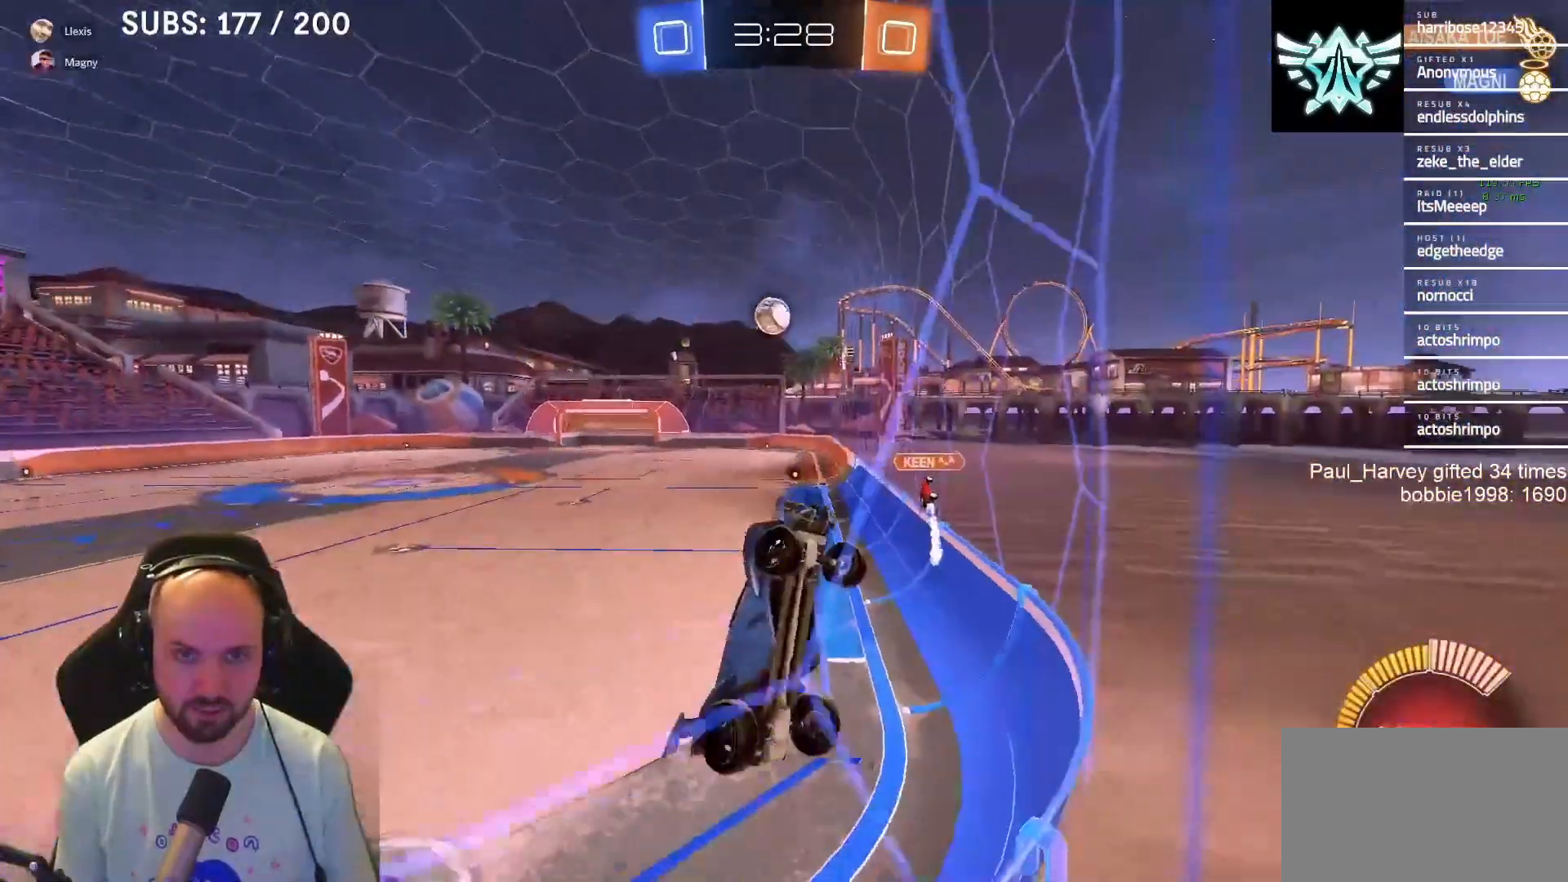
{"buttons": ["CROSS", "CIRCLE", "L1", "R2"], "left_stick": "center", "right_stick": "center", "events": [[17, "L1", "down"], [83, "CROSS", "down"], [183, "CIRCLE", "down"], [467, "left_stick", "center"]]}
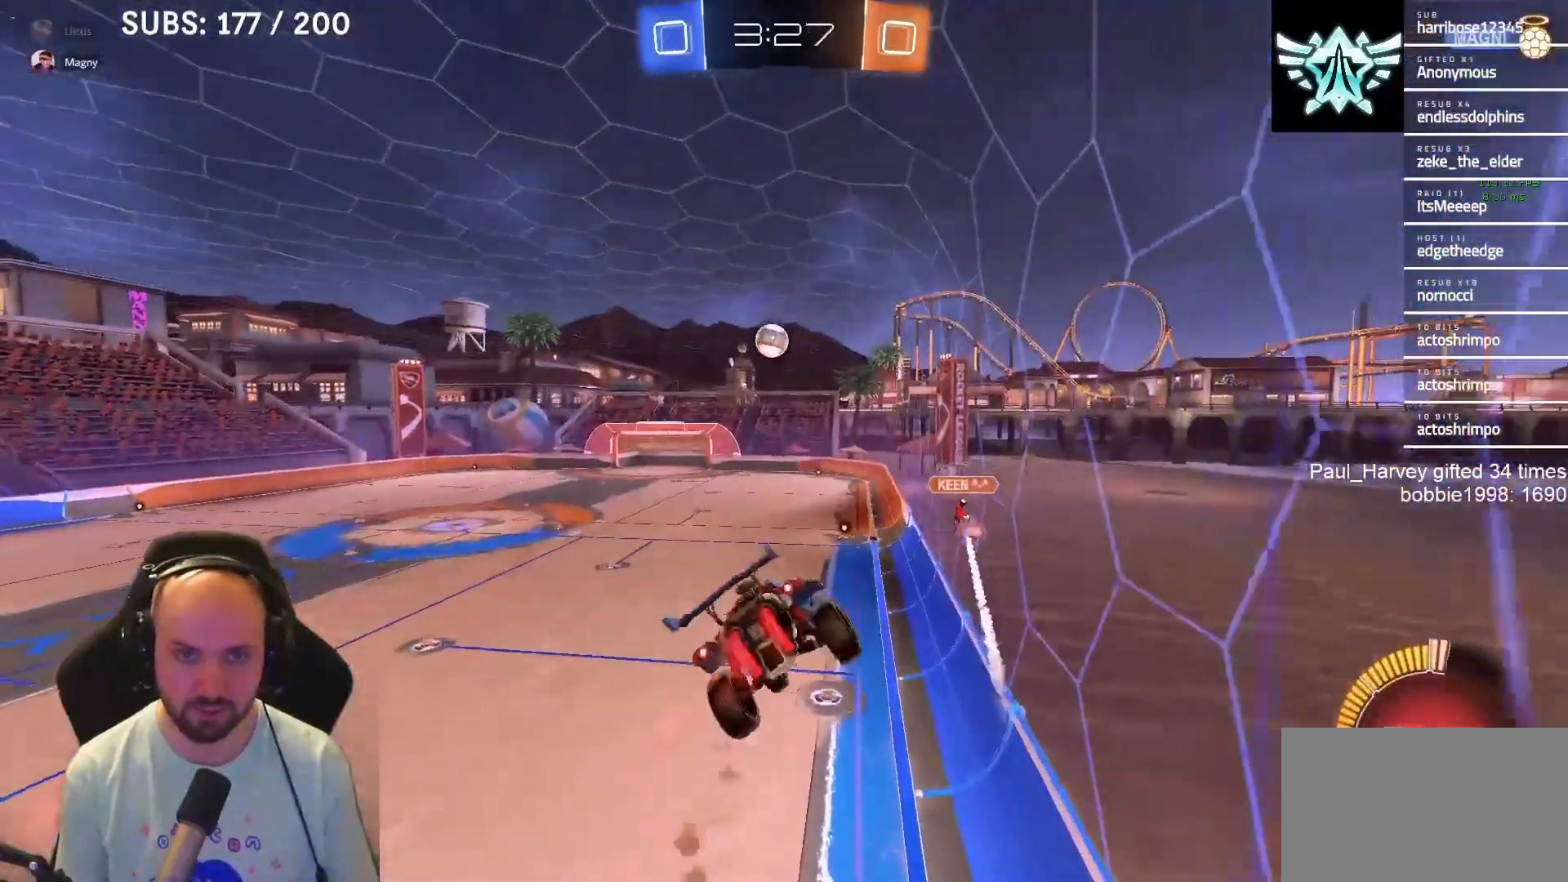
{"buttons": ["CROSS", "SQUARE", "L1", "R2"], "left_stick": "down-left", "right_stick": "center", "events": [[17, "left_stick", "right"], [83, "CIRCLE", "up"], [133, "CROSS", "up"], [217, "left_stick", "up"], [283, "CROSS", "down"], [333, "SQUARE", "down"], [333, "left_stick", "down-left"]]}
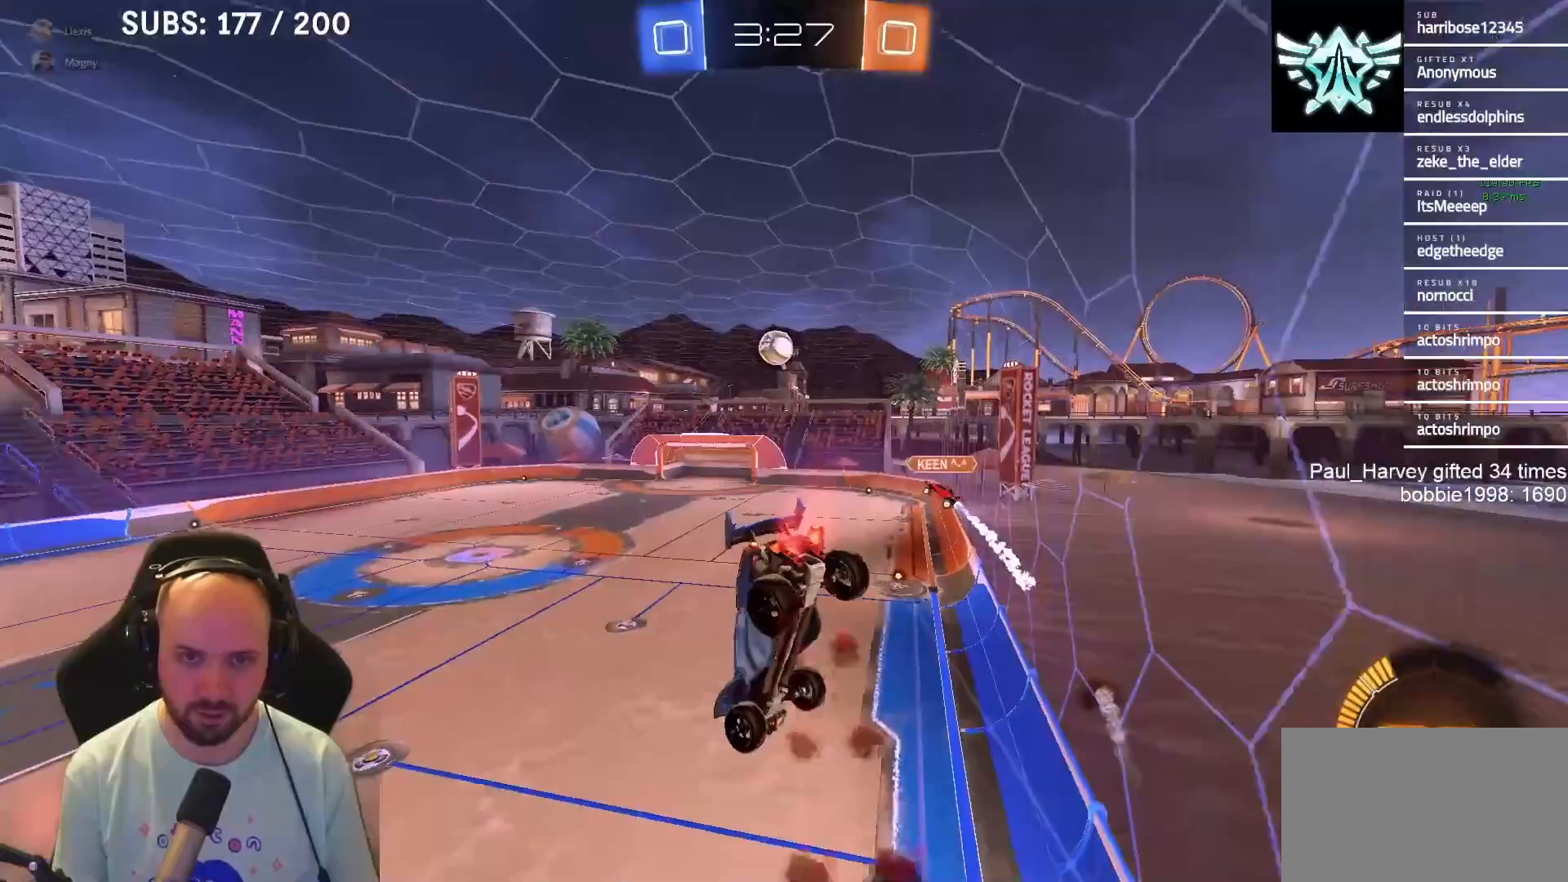
{"buttons": [], "left_stick": "left", "right_stick": "center", "events": [[83, "L1", "up"], [117, "left_stick", "left"], [217, "CROSS", "up"], [217, "R2", "up"], [217, "SQUARE", "up"]]}
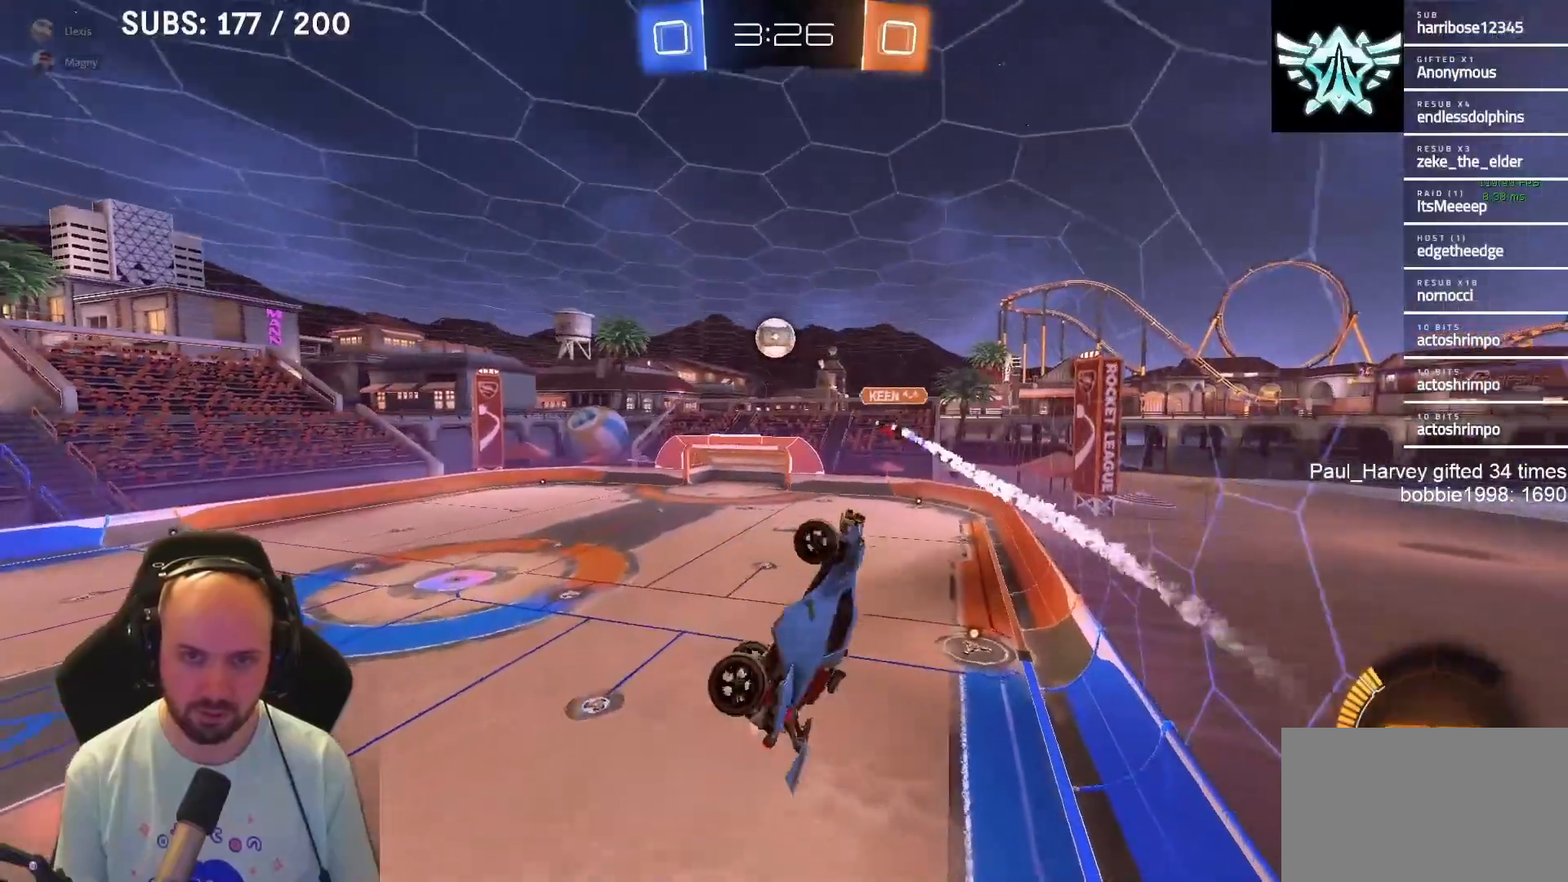
{"buttons": ["L1", "R1"], "left_stick": "center", "right_stick": "center", "events": [[267, "R1", "down"], [317, "L1", "down"], [317, "left_stick", "down"], [433, "left_stick", "center"]]}
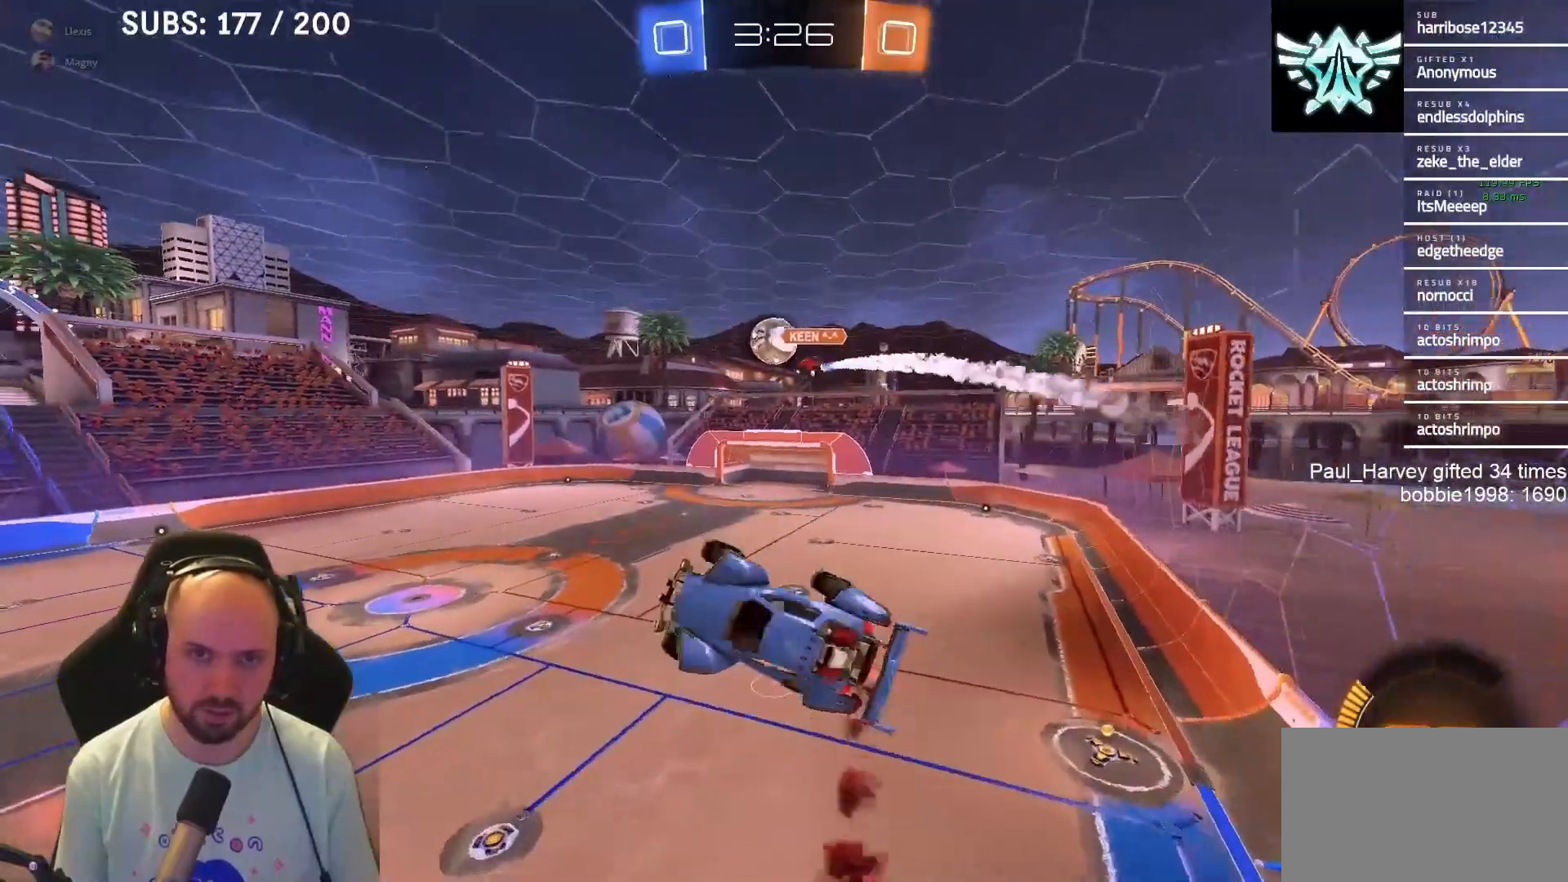
{"buttons": ["R1"], "left_stick": "down-right", "right_stick": "center", "events": [[267, "L1", "up"], [267, "left_stick", "down-right"]]}
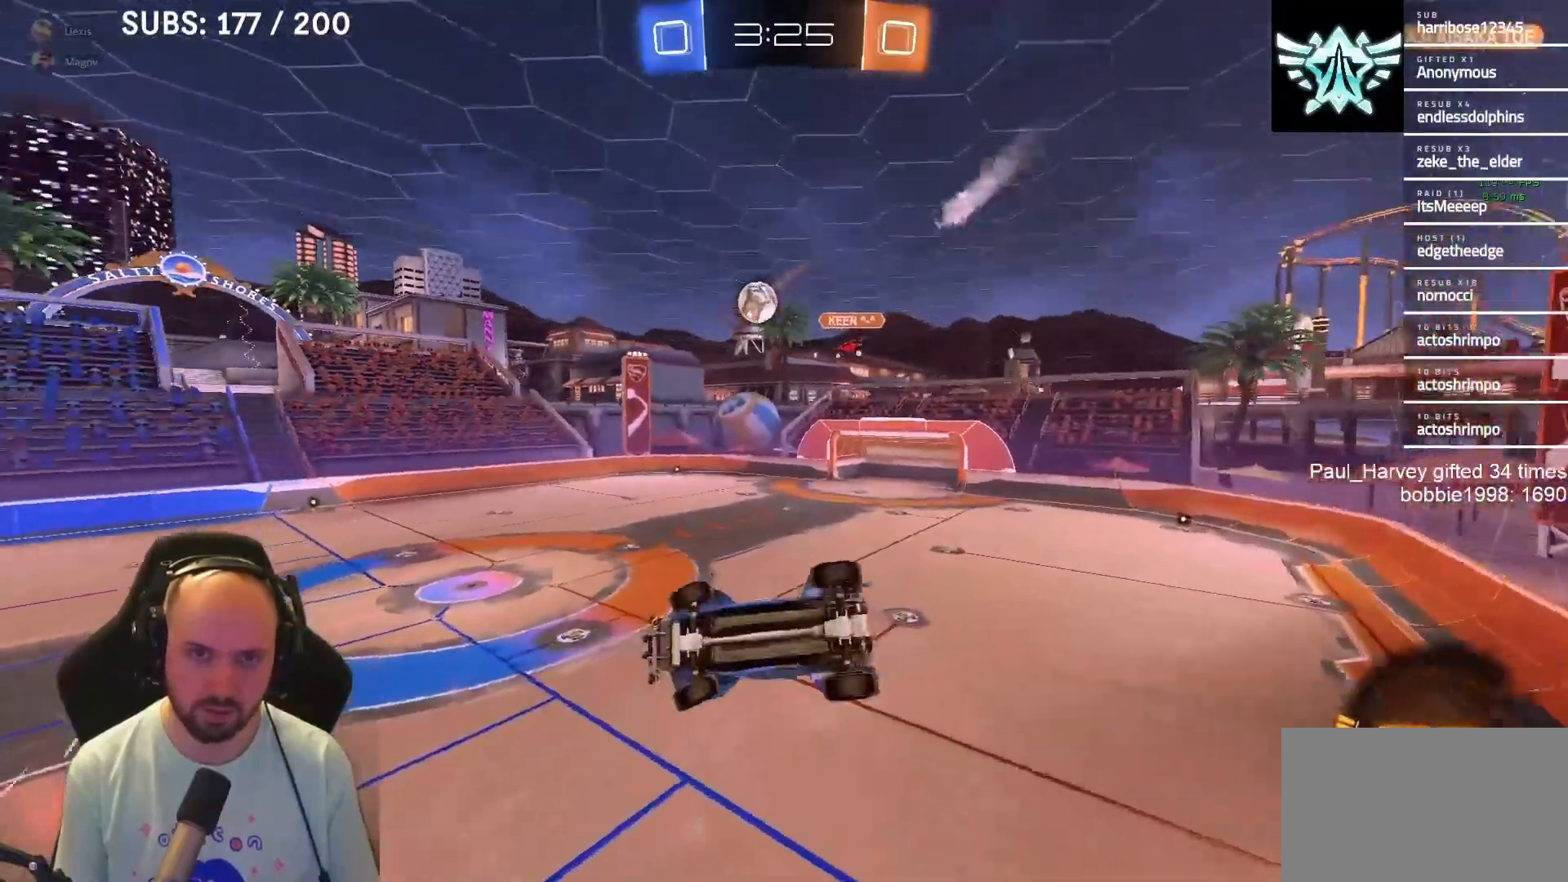
{"buttons": ["R2"], "left_stick": "down-right", "right_stick": "center", "events": [[133, "R1", "up"], [133, "left_stick", "center"], [350, "R2", "down"], [467, "left_stick", "down-right"]]}
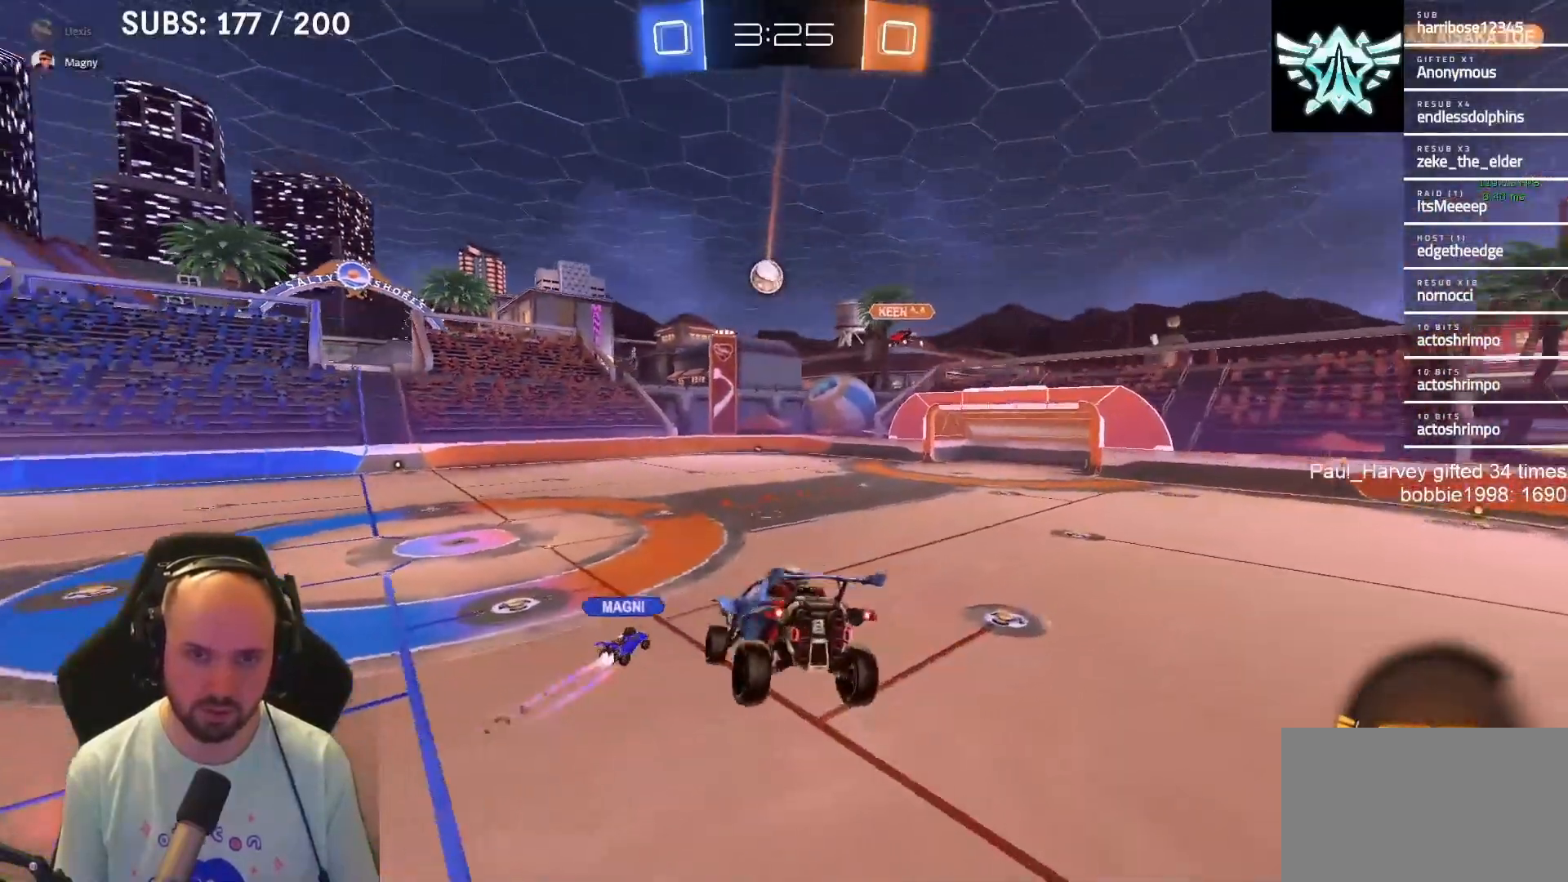
{"buttons": ["R2"], "left_stick": "left", "right_stick": "center", "events": [[100, "left_stick", "center"], [217, "left_stick", "up-right"], [500, "left_stick", "left"]]}
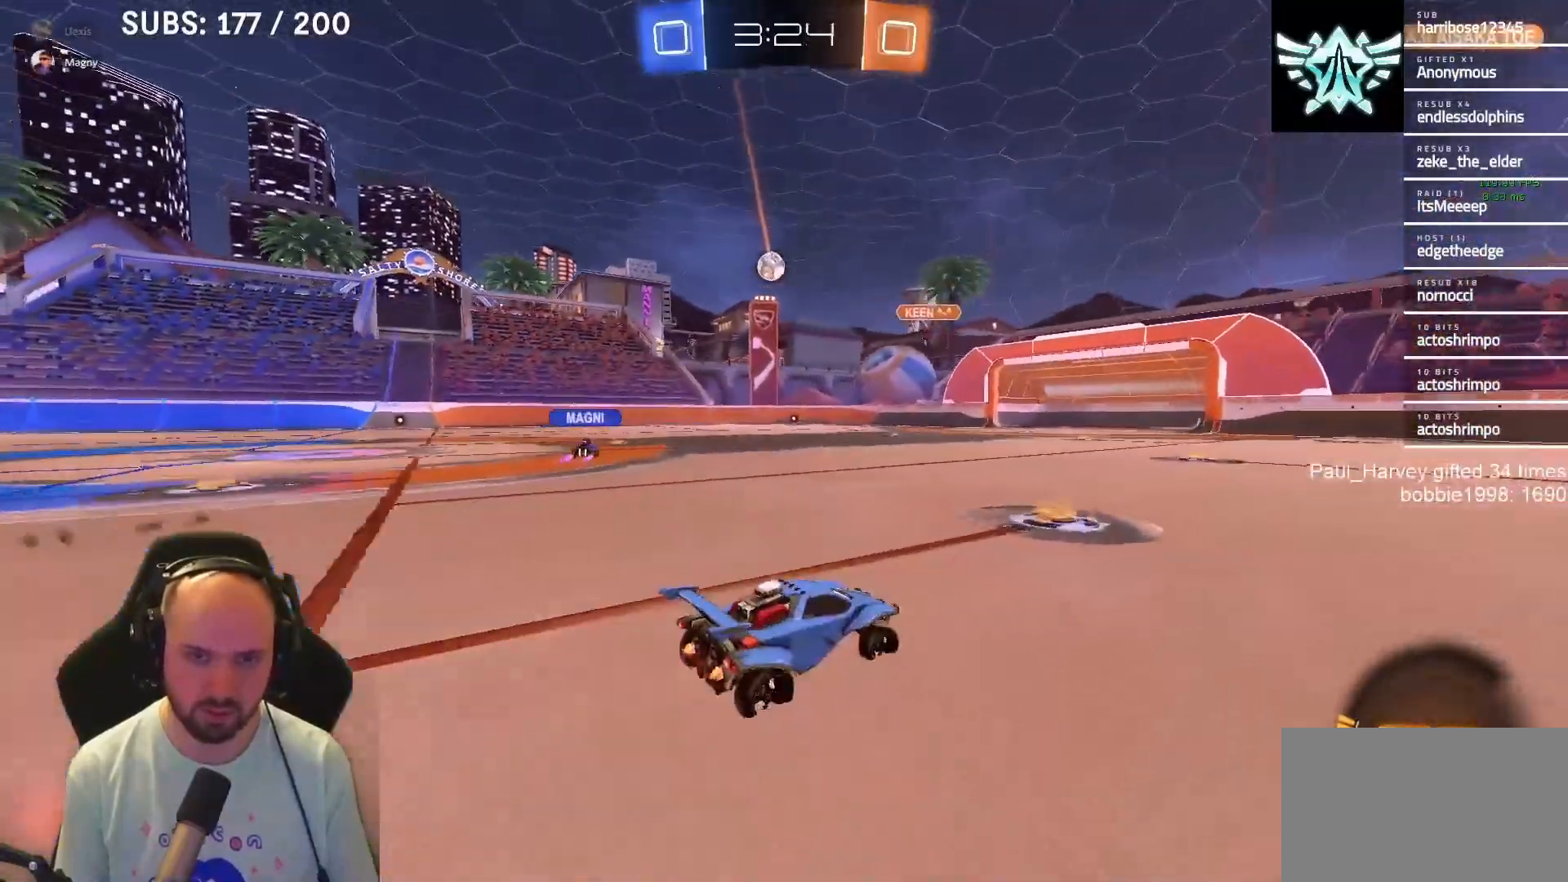
{"buttons": ["R2"], "left_stick": "left", "right_stick": "center", "events": []}
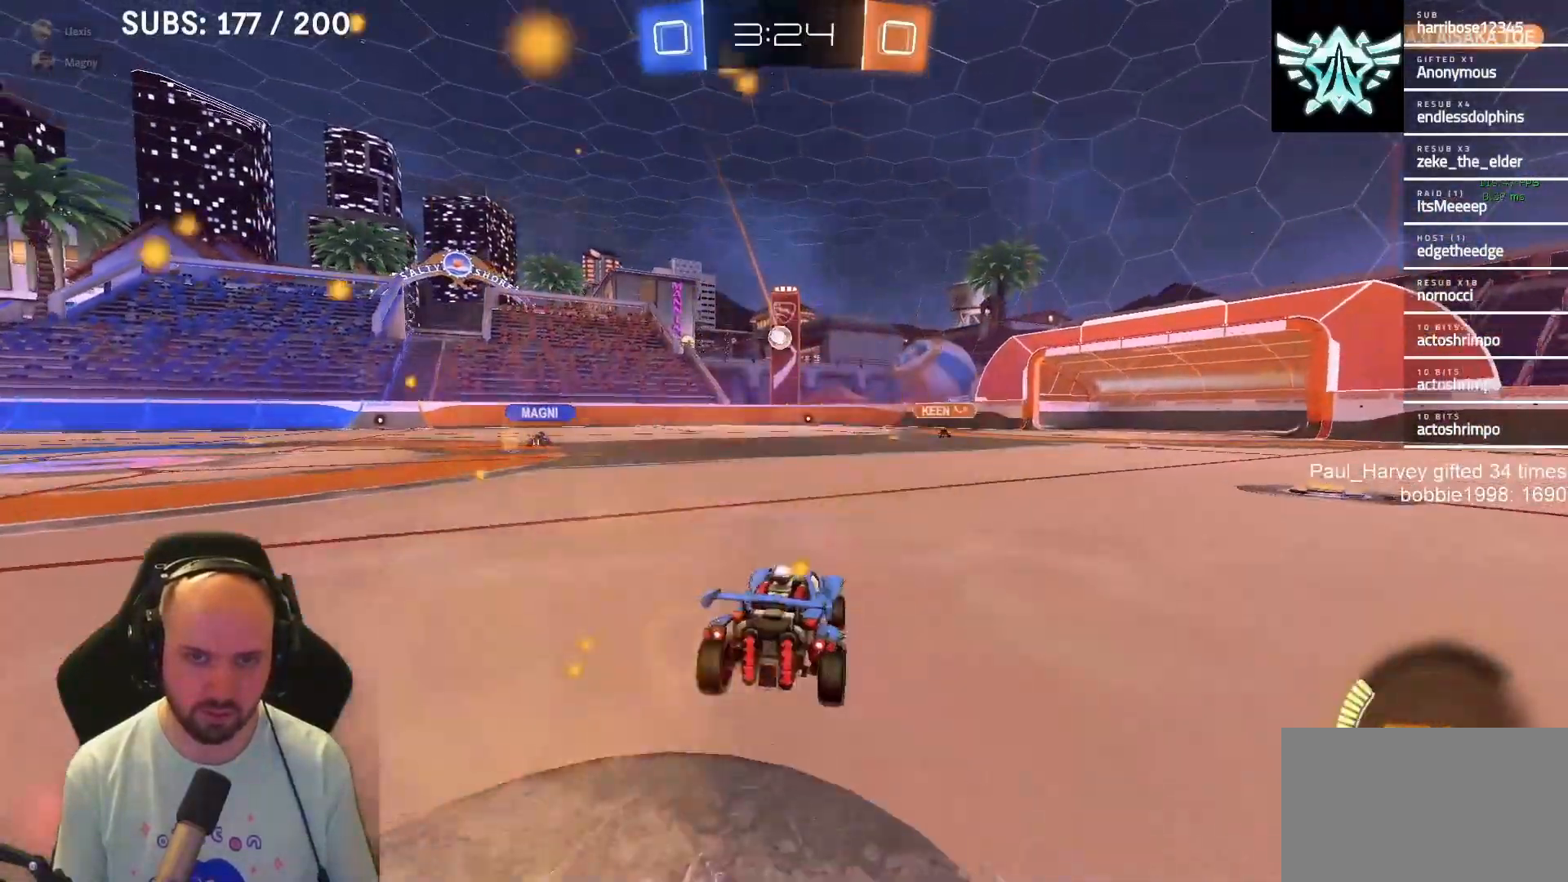
{"buttons": ["R2"], "left_stick": "center", "right_stick": "center", "events": [[367, "left_stick", "center"]]}
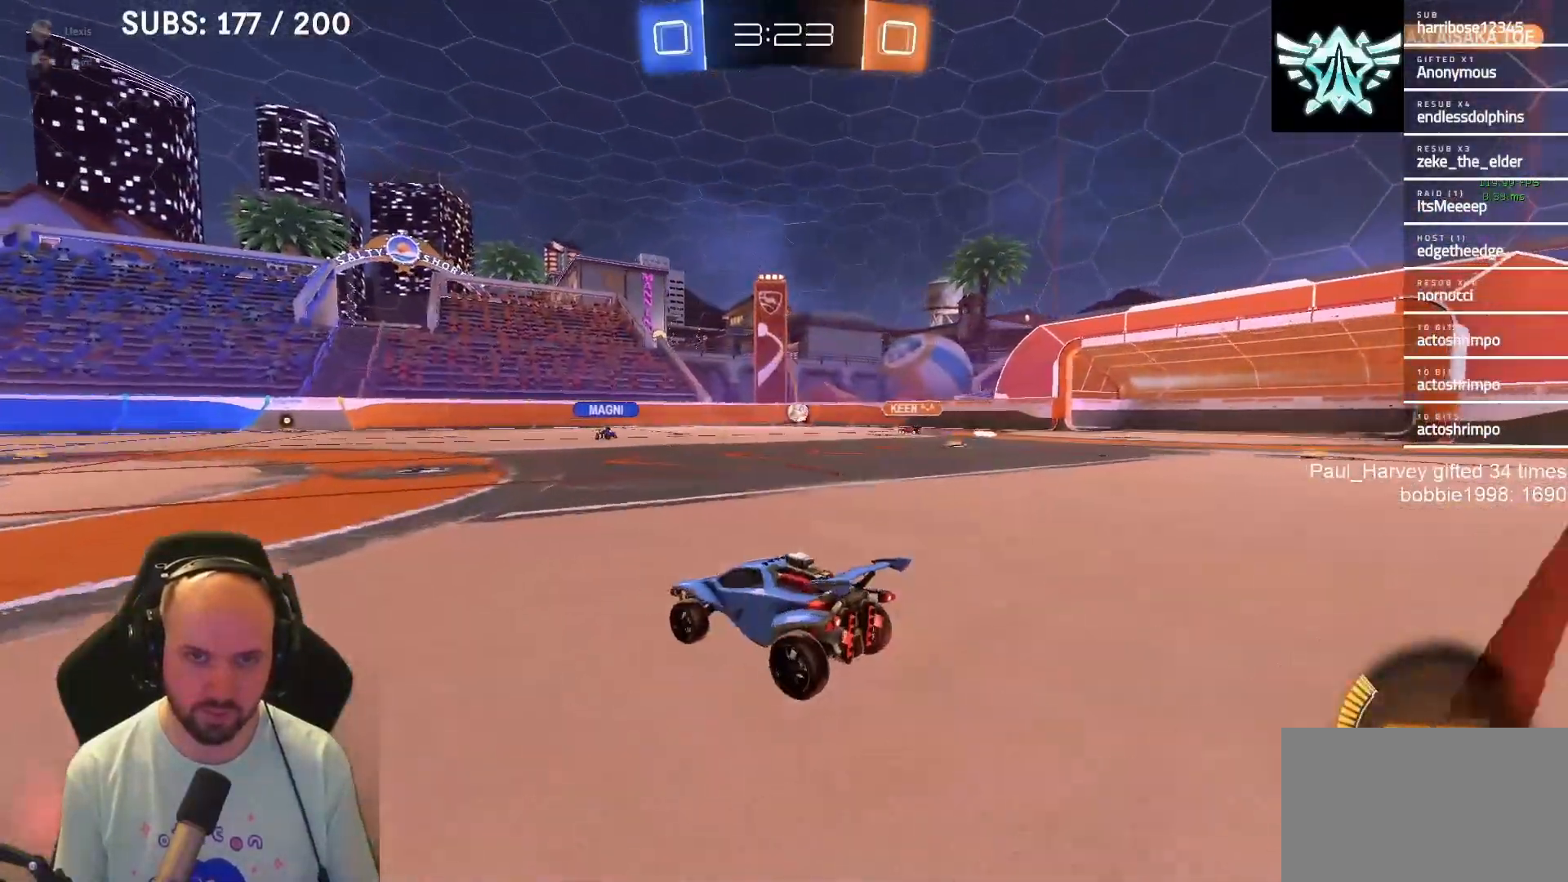
{"buttons": ["R2"], "left_stick": "center", "right_stick": "center", "events": [[267, "left_stick", "right"], [400, "left_stick", "center"]]}
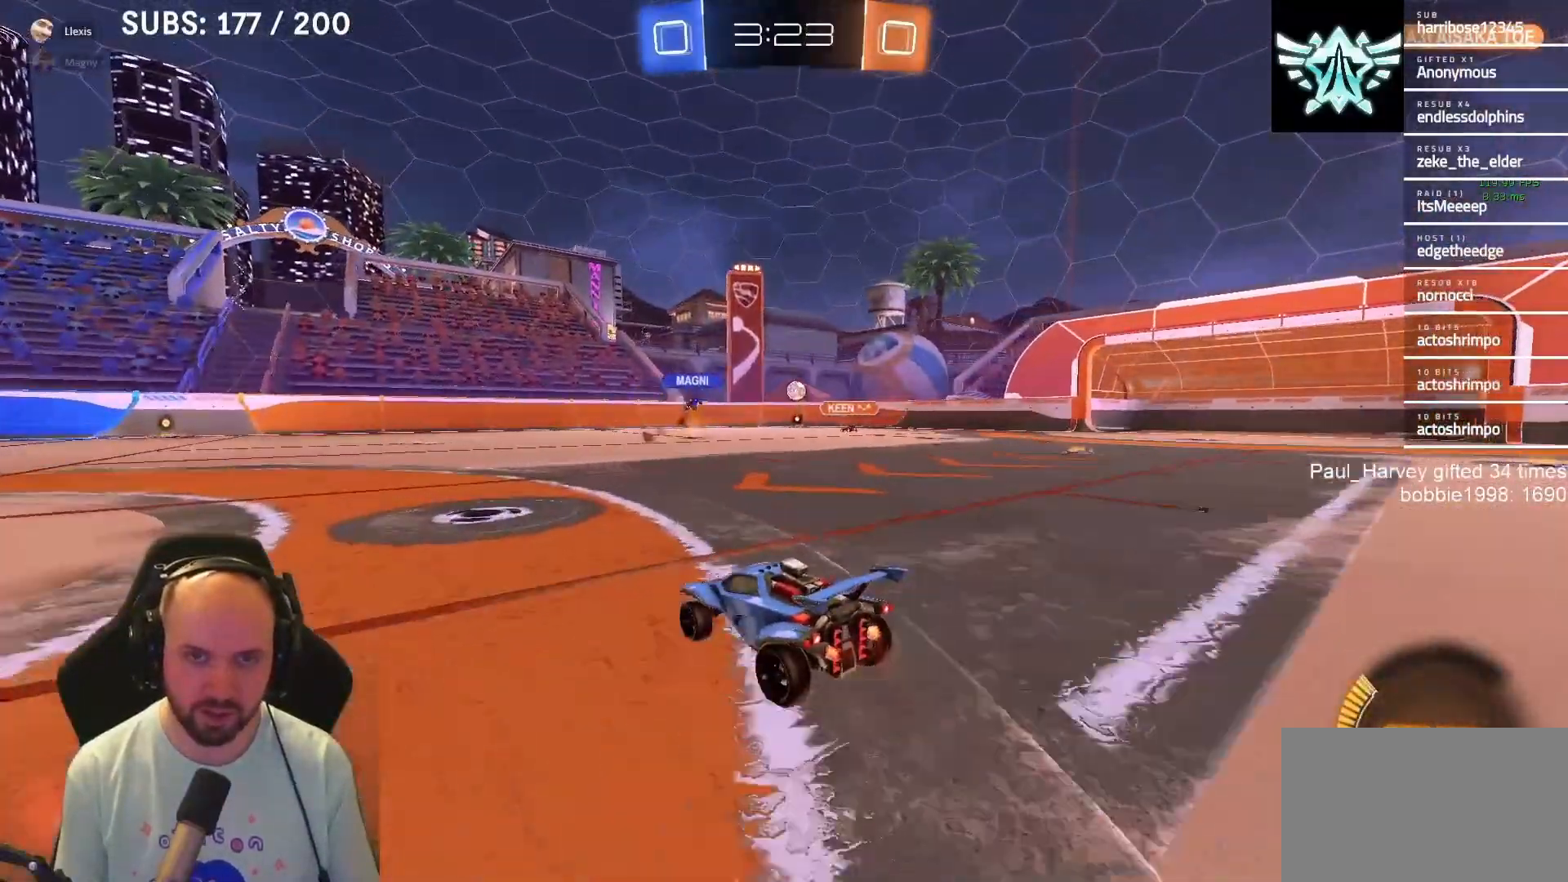
{"buttons": ["R2"], "left_stick": "center", "right_stick": "center", "events": [[283, "left_stick", "right"], [450, "left_stick", "center"]]}
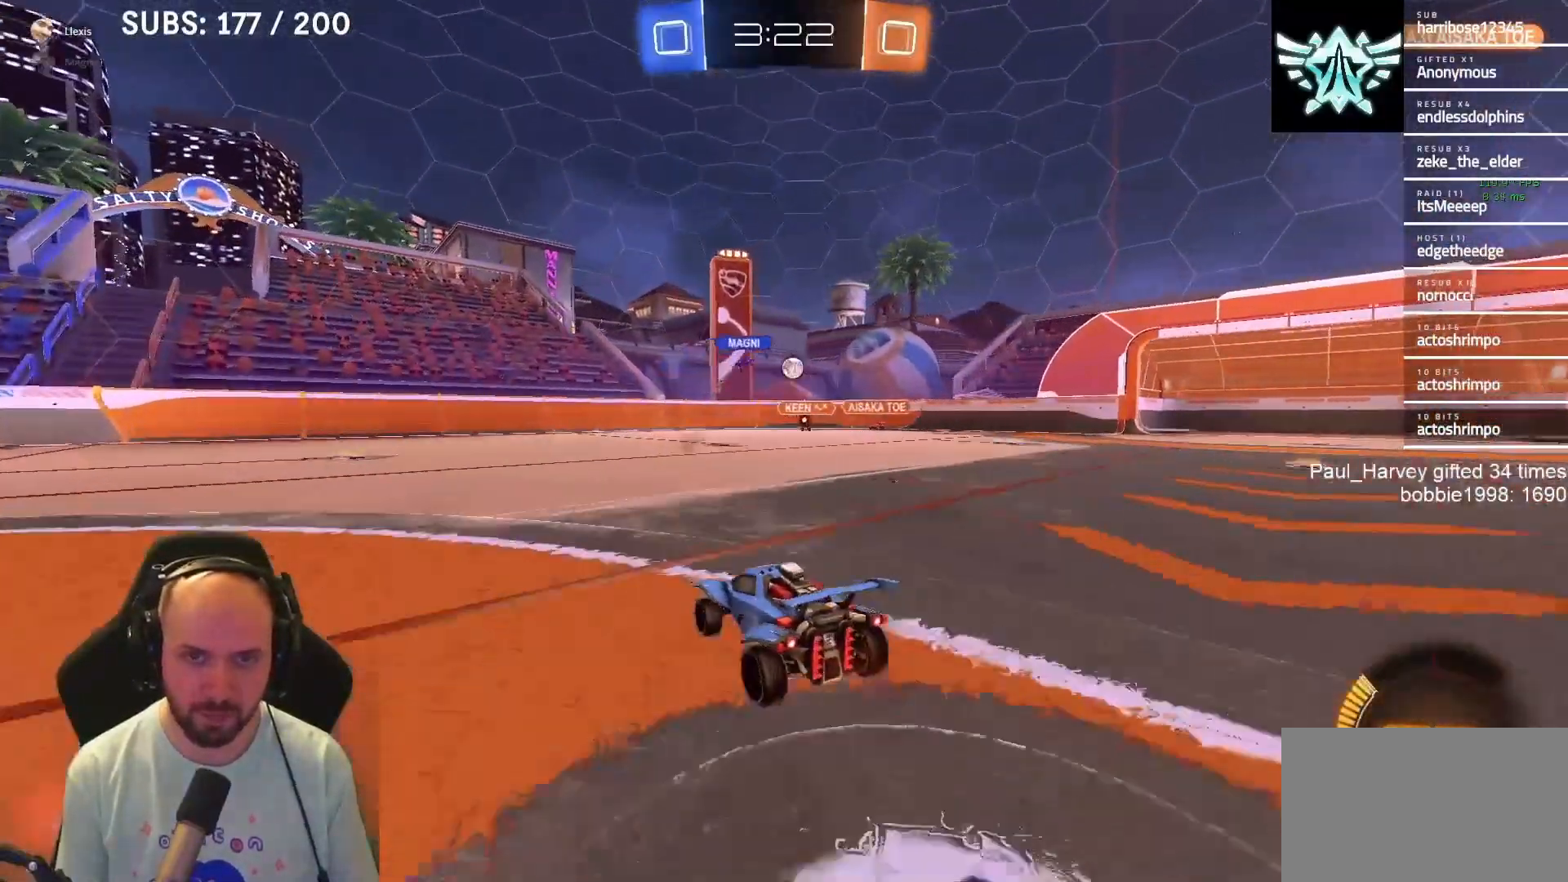
{"buttons": ["R2"], "left_stick": "center", "right_stick": "center", "events": [[233, "left_stick", "right"], [367, "left_stick", "center"]]}
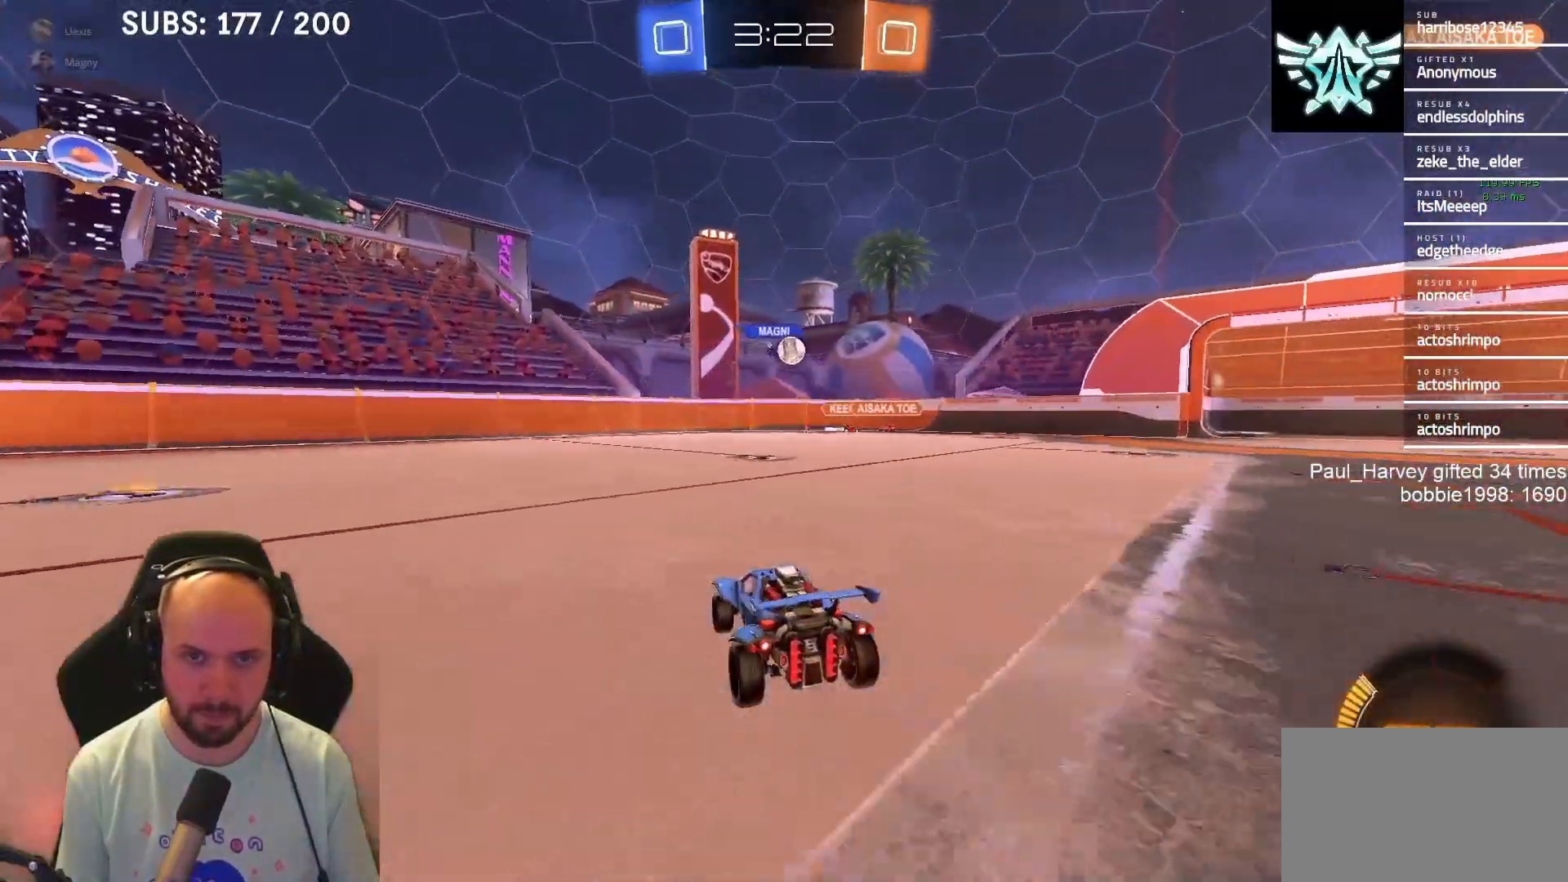
{"buttons": ["SQUARE", "R2"], "left_stick": "left", "right_stick": "center", "events": [[67, "left_stick", "right"], [133, "left_stick", "center"], [483, "SQUARE", "down"], [483, "left_stick", "left"]]}
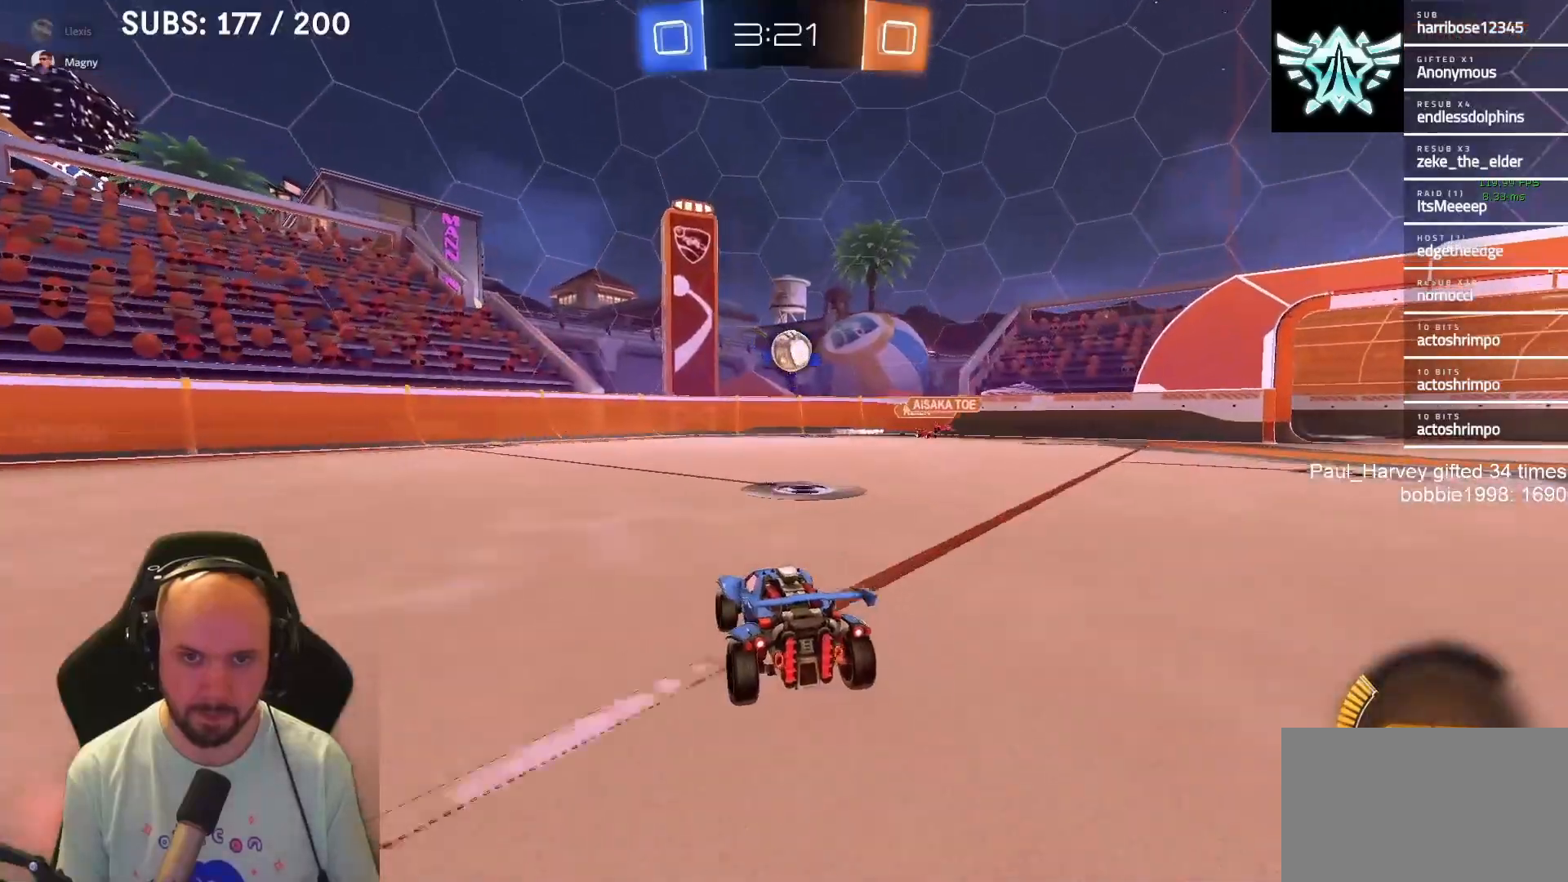
{"buttons": [], "left_stick": "right", "right_stick": "center", "events": [[67, "R2", "up"], [150, "SQUARE", "up"], [217, "left_stick", "right"], [267, "L2", "down"], [483, "L2", "up"]]}